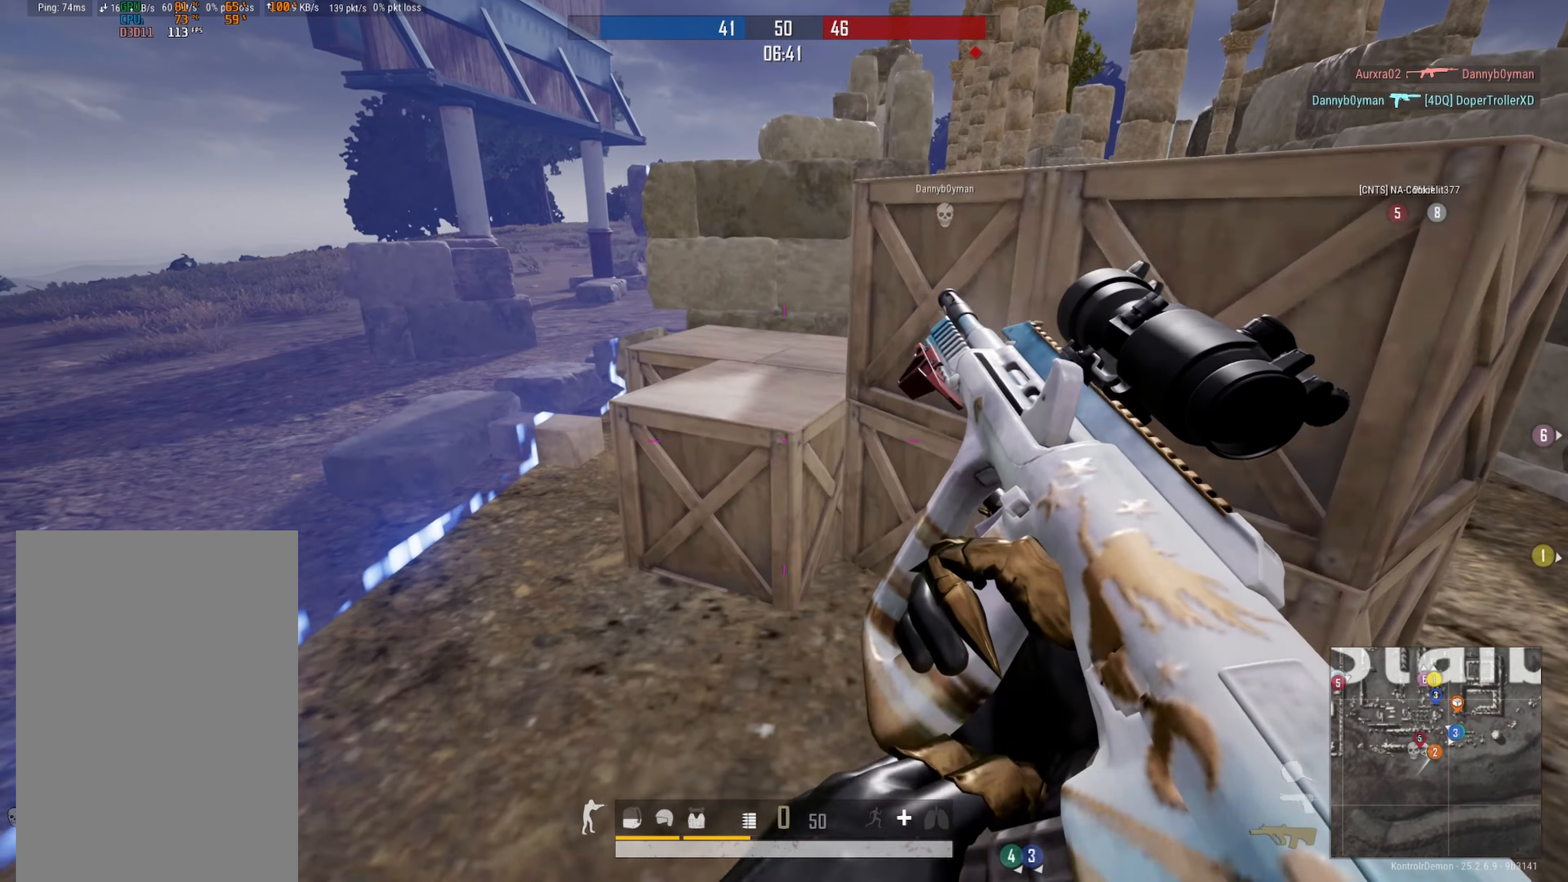
Gameplay with a controller (Xbox layout); each line is a JSON object with the inputs held at the frame after it. "events" lists button and stick changes between this image and that frame as [ms after this image, input, new state], when the widget could be followed in between.
{"buttons": [], "left_stick": "right", "right_stick": "center", "events": [[100, "left_stick", "right"], [117, "right_stick", "up-right"], [234, "right_stick", "center"]]}
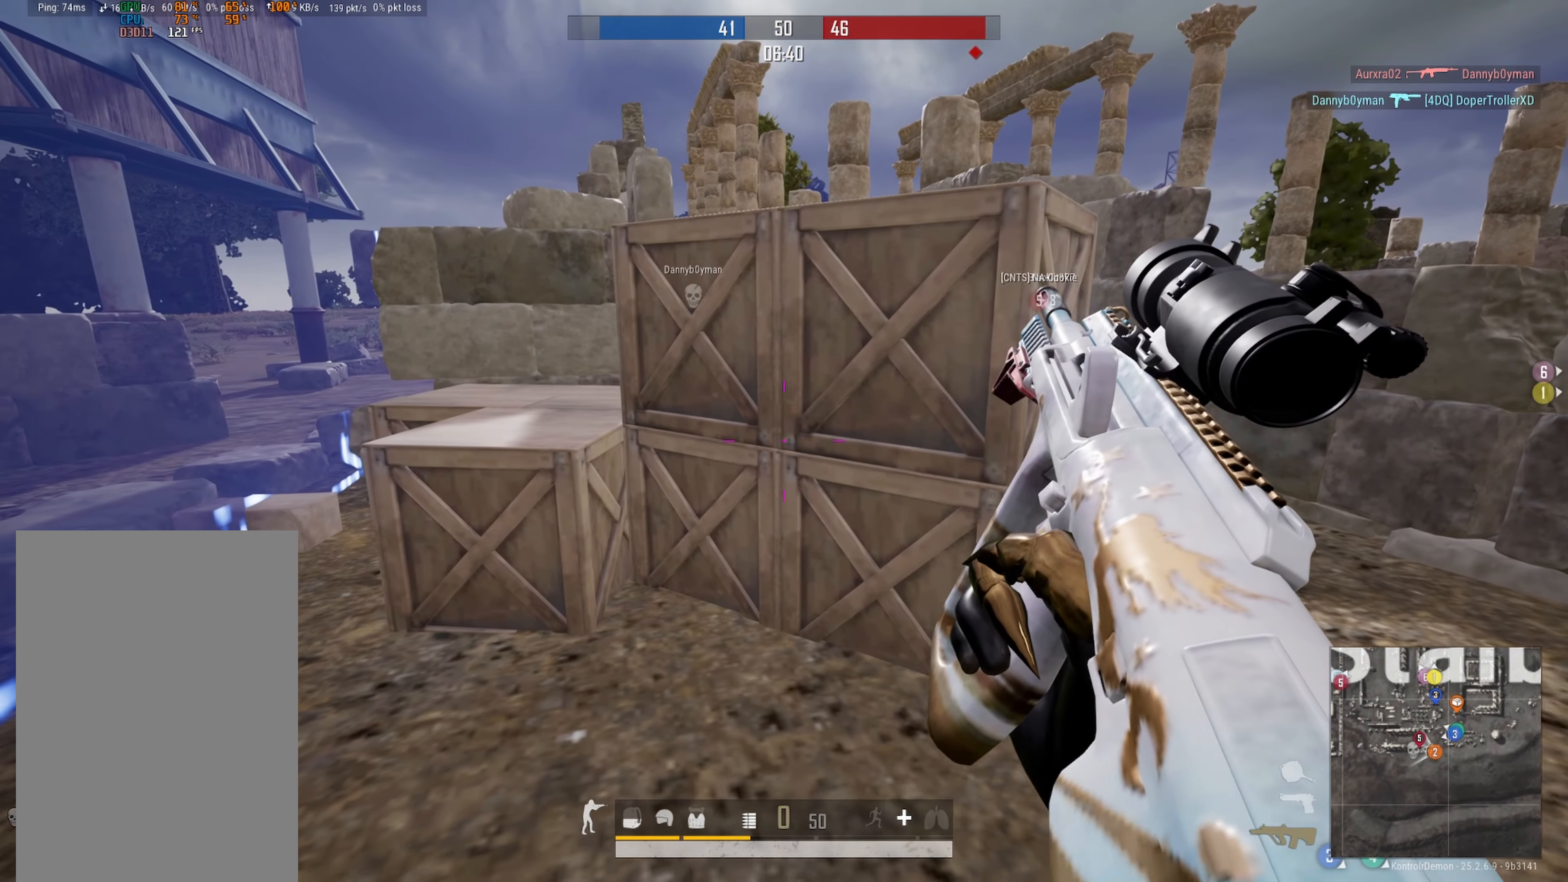
{"buttons": [], "left_stick": "up-left", "right_stick": "center", "events": [[17, "left_stick", "center"], [84, "left_stick", "up-left"], [117, "right_stick", "left"], [300, "right_stick", "center"]]}
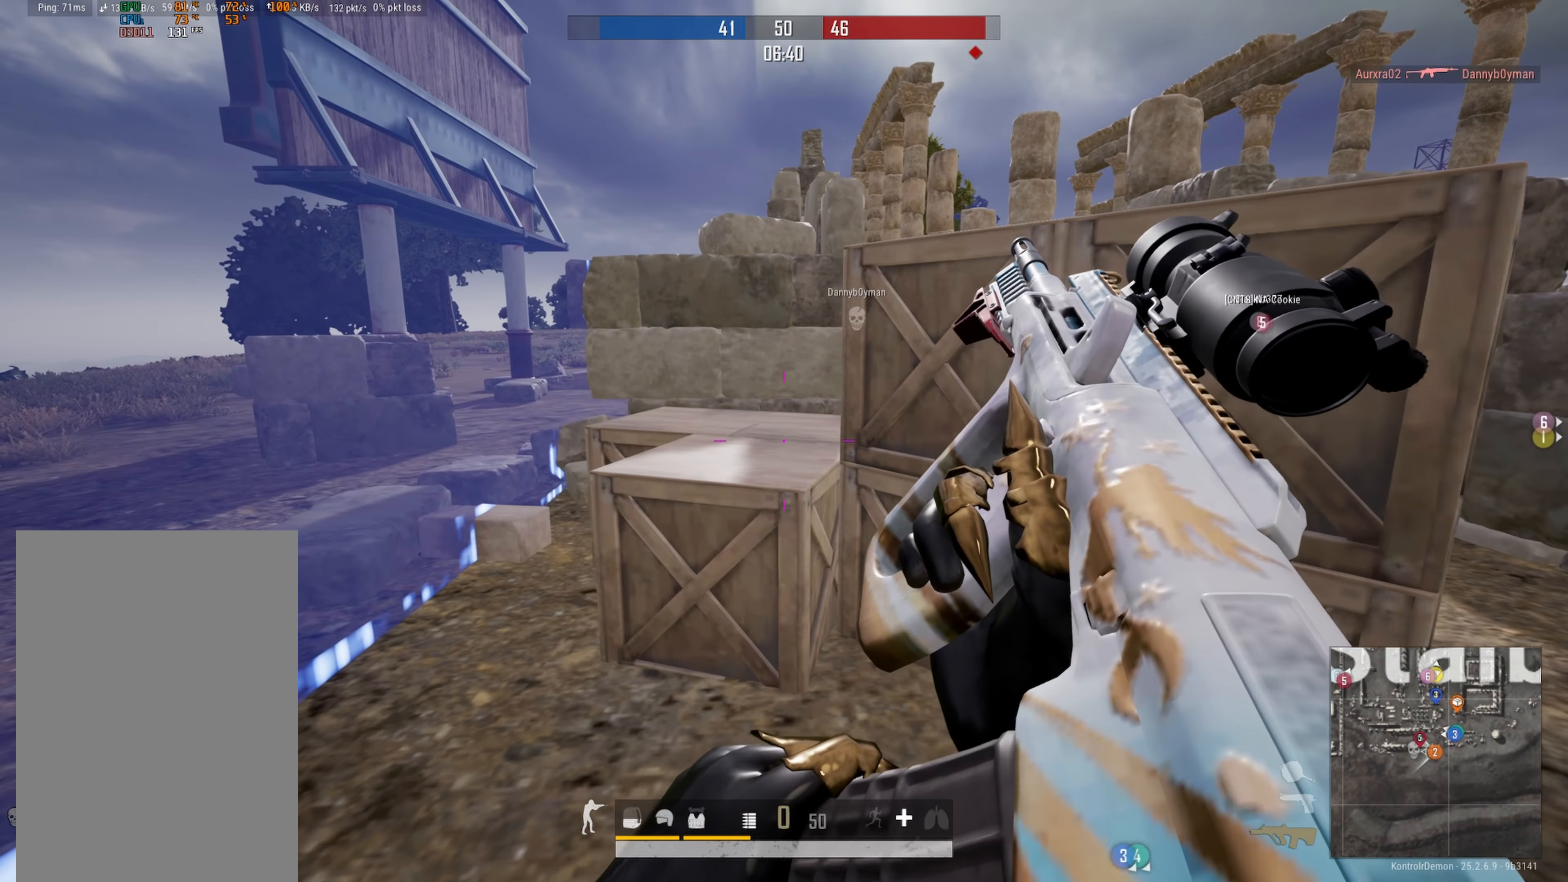
{"buttons": [], "left_stick": "up-left", "right_stick": "center", "events": [[134, "left_stick", "up"], [334, "A", "down"], [367, "right_stick", "left"], [467, "right_stick", "center"], [484, "A", "up"], [500, "left_stick", "up-left"]]}
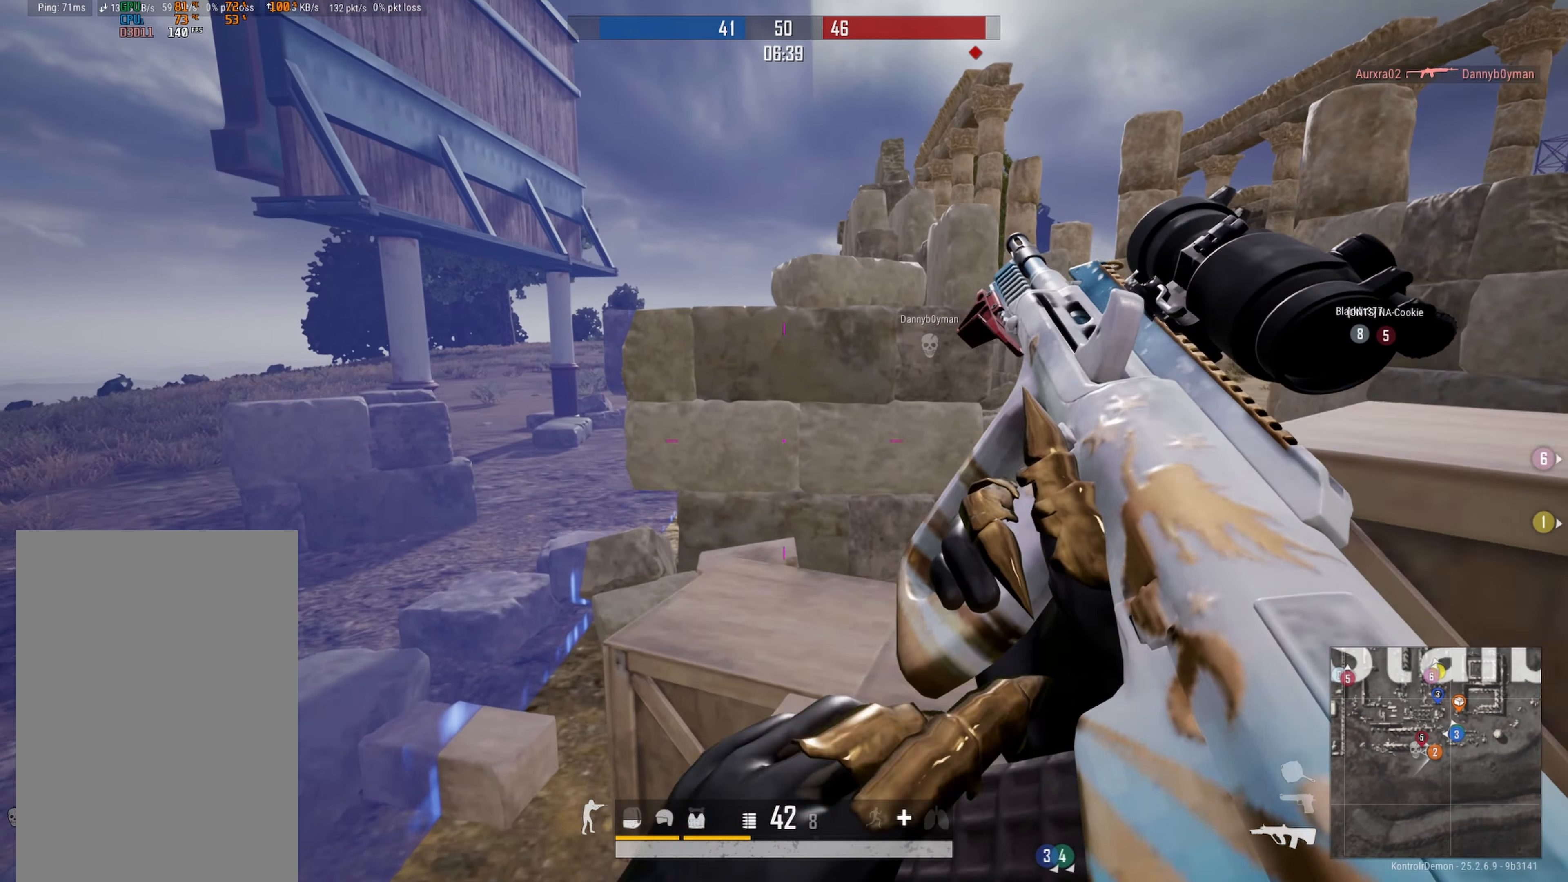
{"buttons": [], "left_stick": "up", "right_stick": "center", "events": [[350, "left_stick", "up"]]}
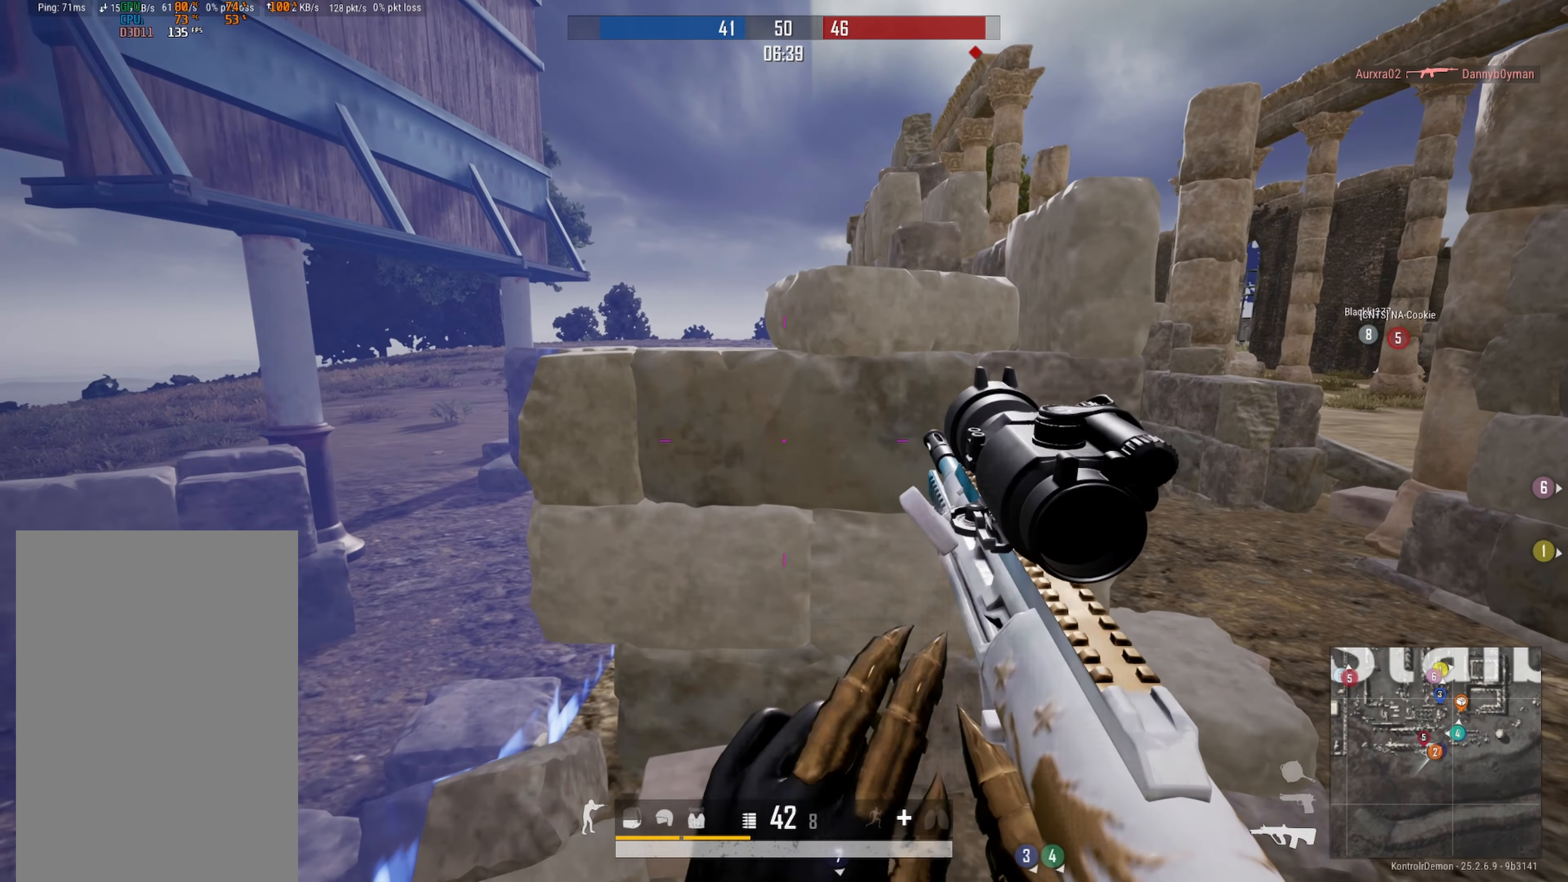
{"buttons": [], "left_stick": "up-right", "right_stick": "center", "events": [[17, "right_stick", "right"], [184, "right_stick", "center"], [250, "A", "down"], [300, "left_stick", "up-right"], [367, "A", "up"]]}
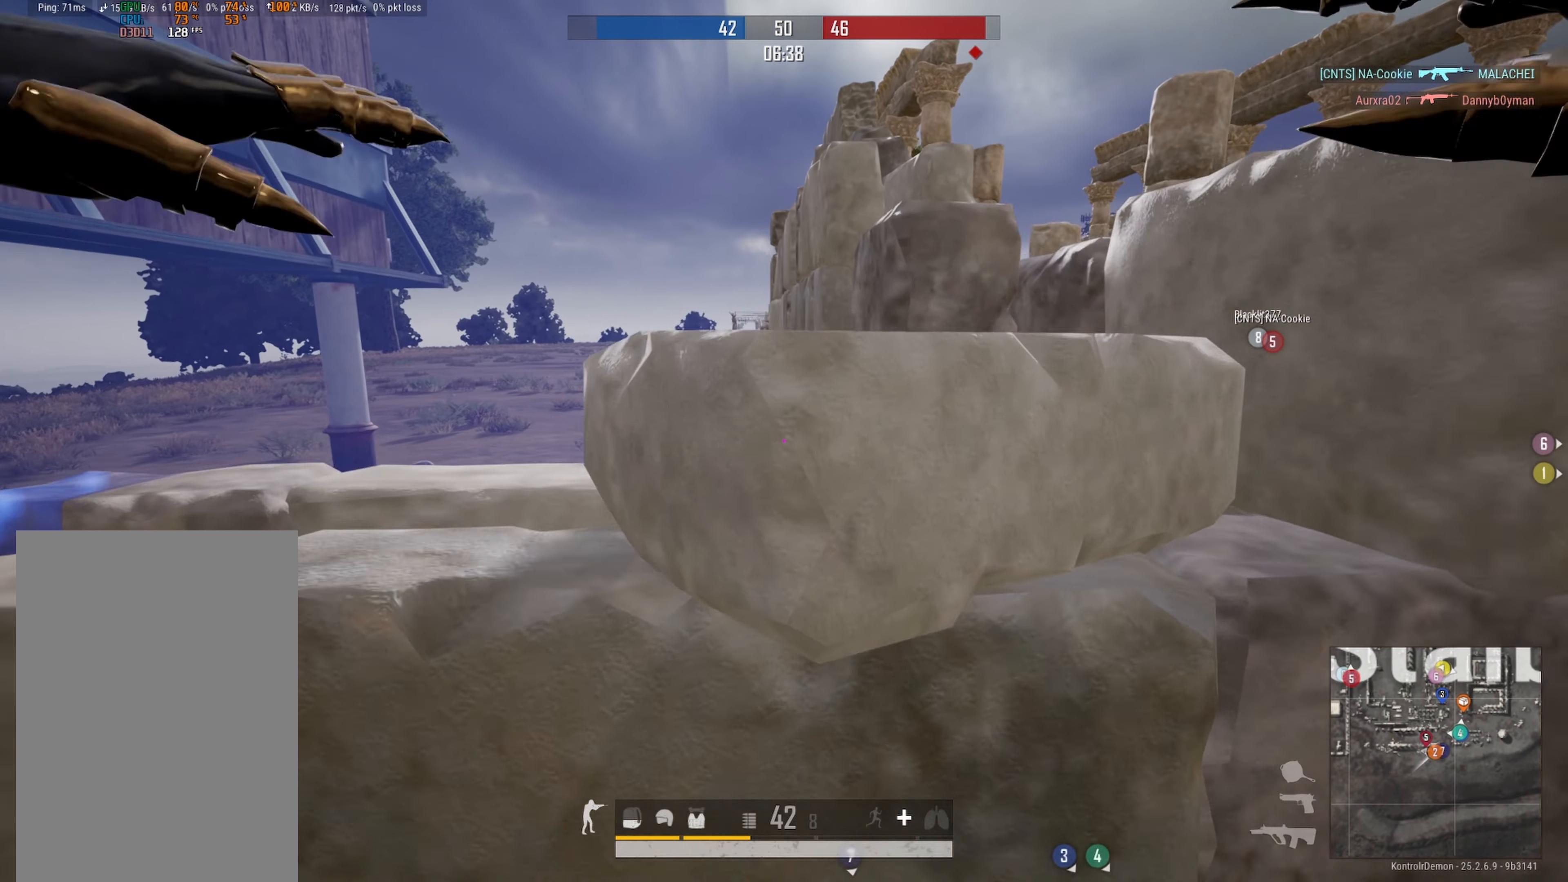
{"buttons": [], "left_stick": "right", "right_stick": "center", "events": [[150, "left_stick", "center"], [384, "left_stick", "right"]]}
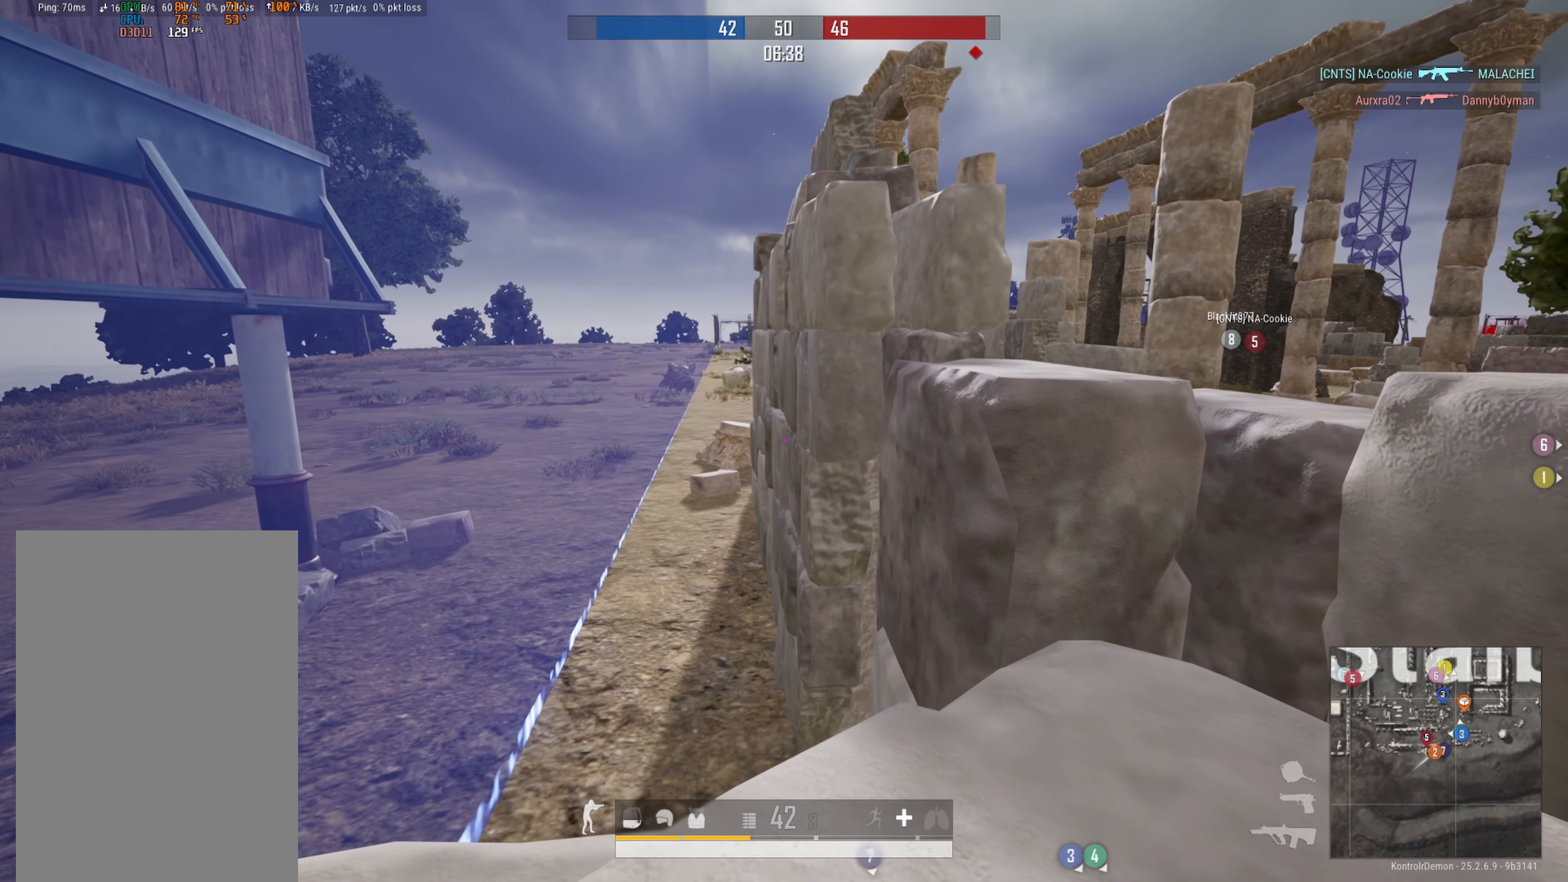
{"buttons": [], "left_stick": "right", "right_stick": "center", "events": []}
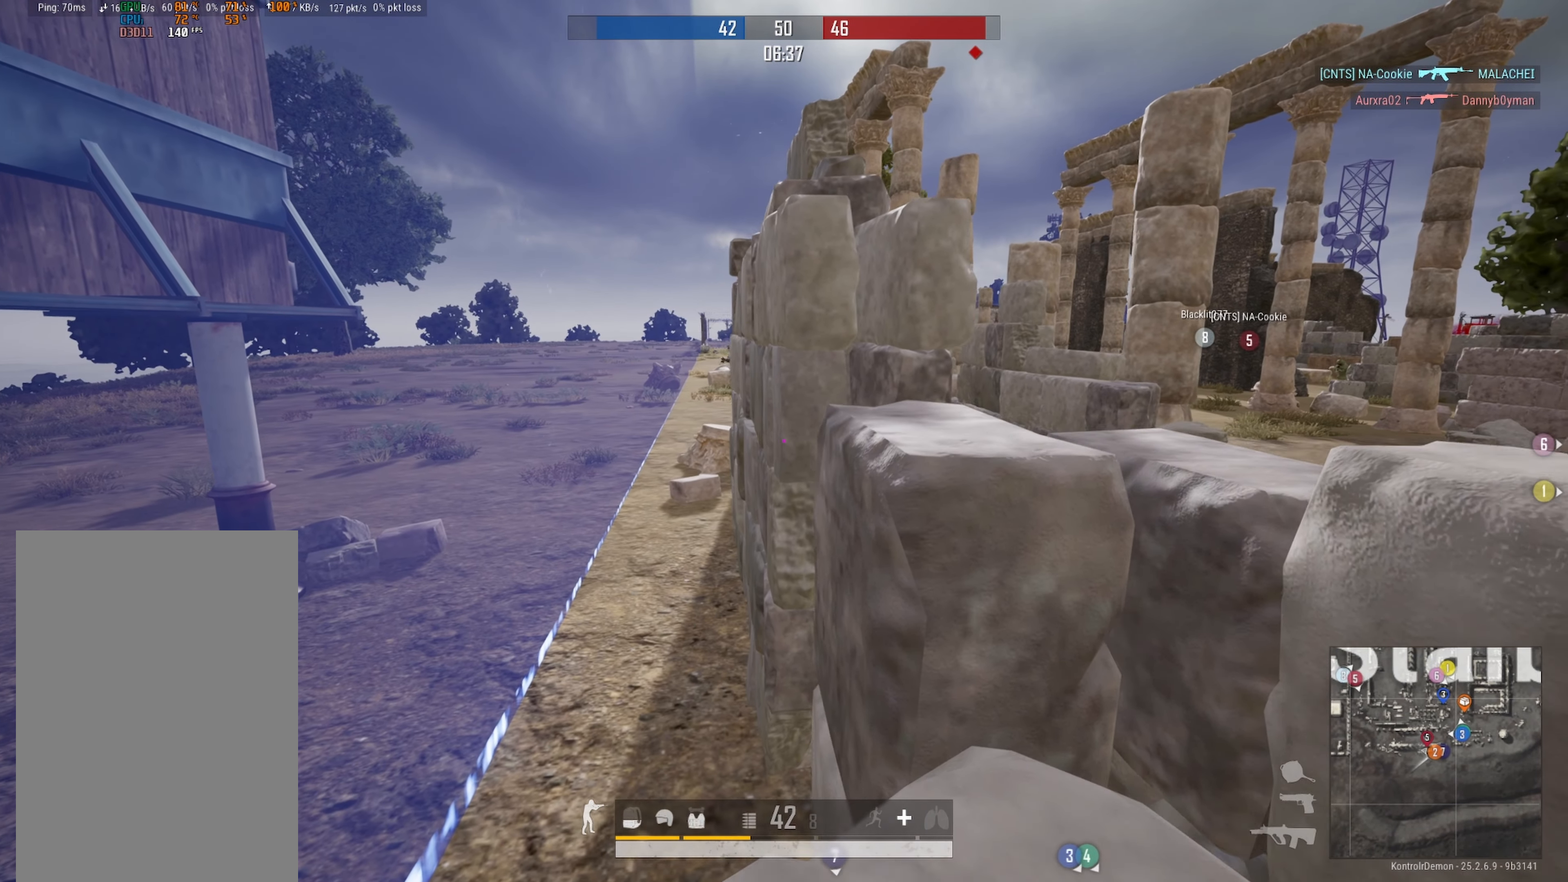
{"buttons": [], "left_stick": "right", "right_stick": "center", "events": []}
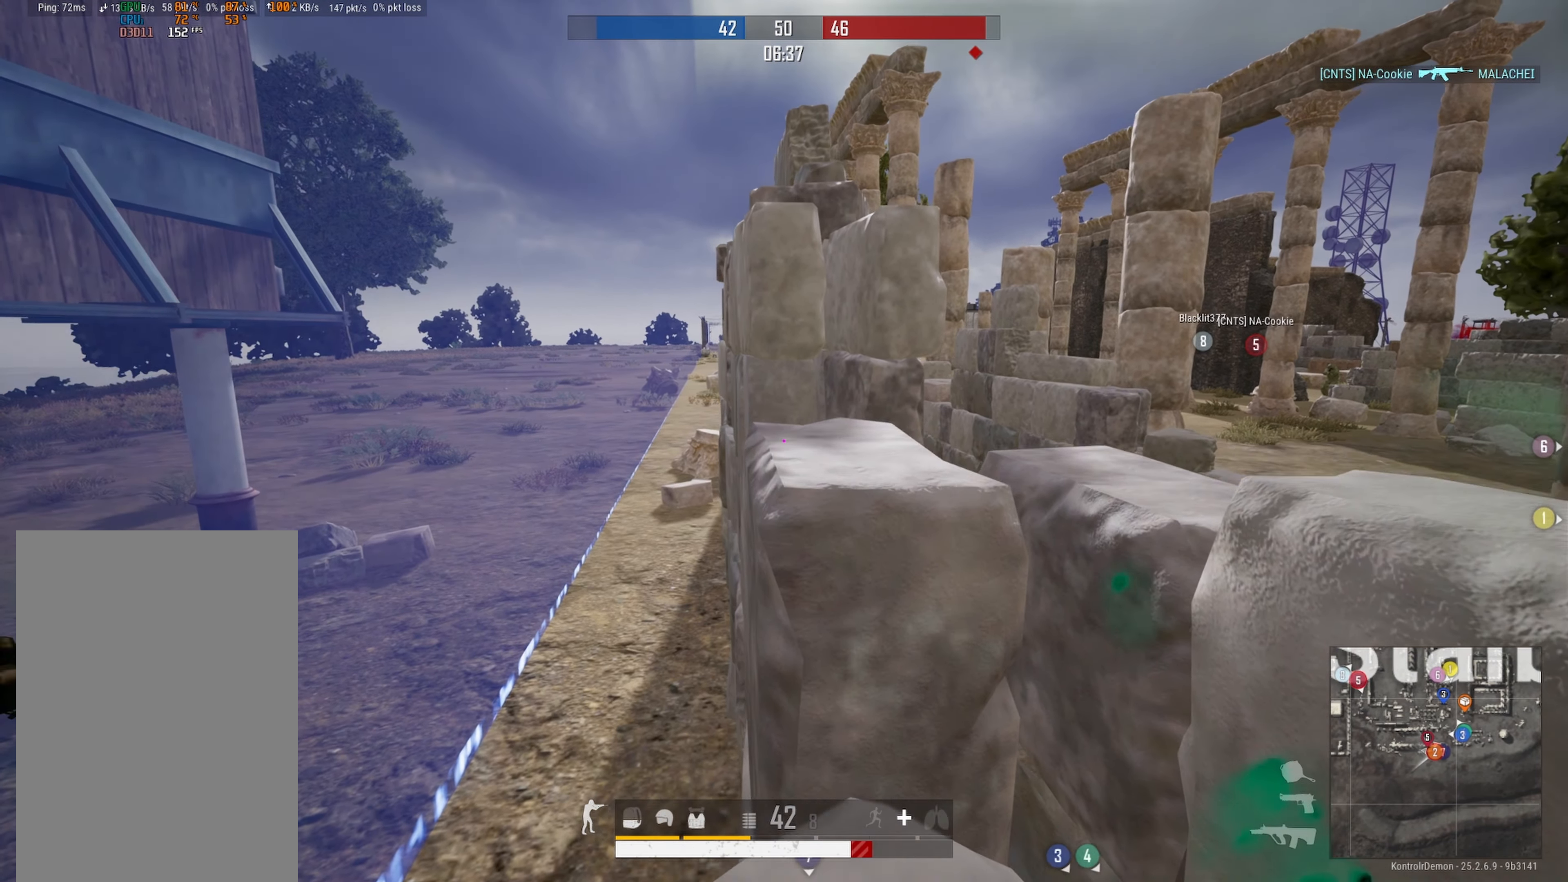
{"buttons": [], "left_stick": "up-right", "right_stick": "right", "events": [[134, "right_stick", "right"], [383, "left_stick", "up-right"]]}
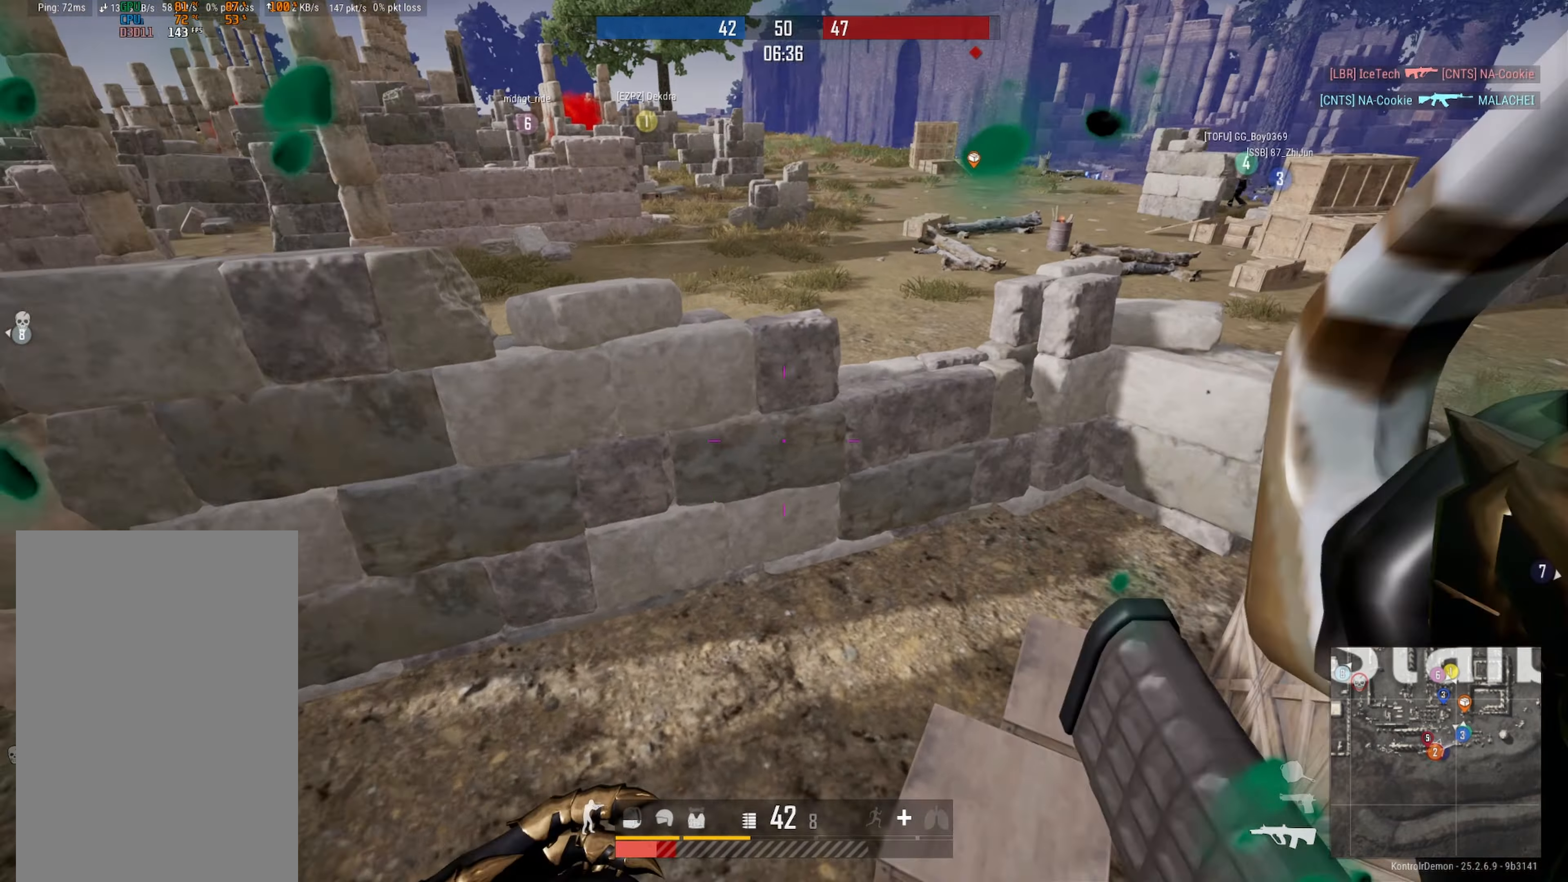
{"buttons": [], "left_stick": "up-right", "right_stick": "center", "events": [[66, "right_stick", "down"], [166, "right_stick", "left"], [200, "DPAD_LEFT", "down"], [400, "DPAD_LEFT", "up"], [416, "right_stick", "center"]]}
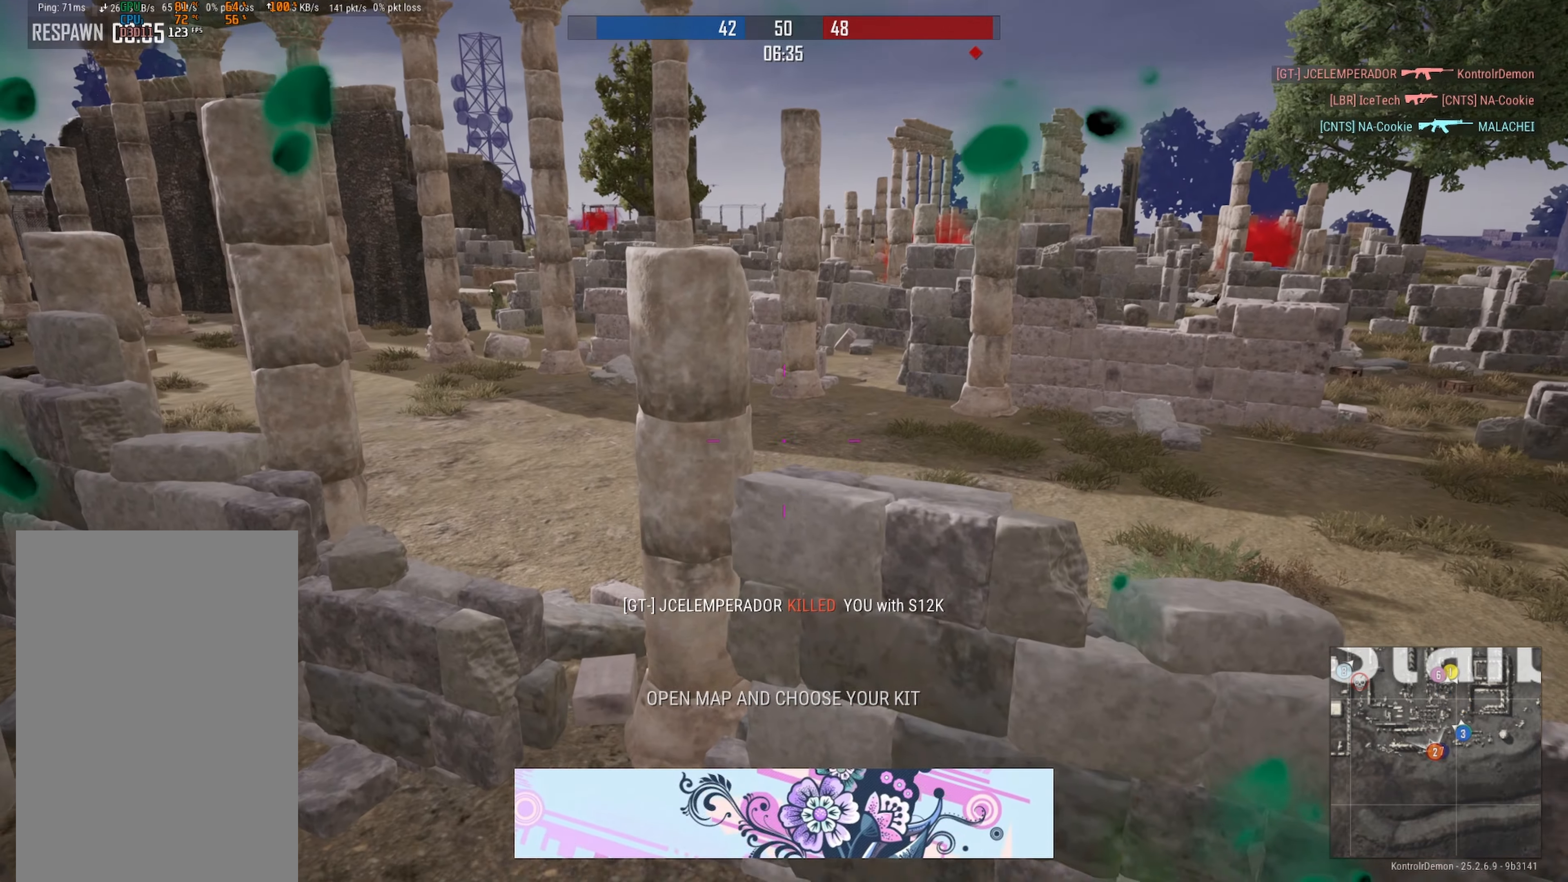
{"buttons": [], "left_stick": "center", "right_stick": "center", "events": [[33, "left_stick", "center"], [200, "SELECT", "down"], [350, "SELECT", "up"]]}
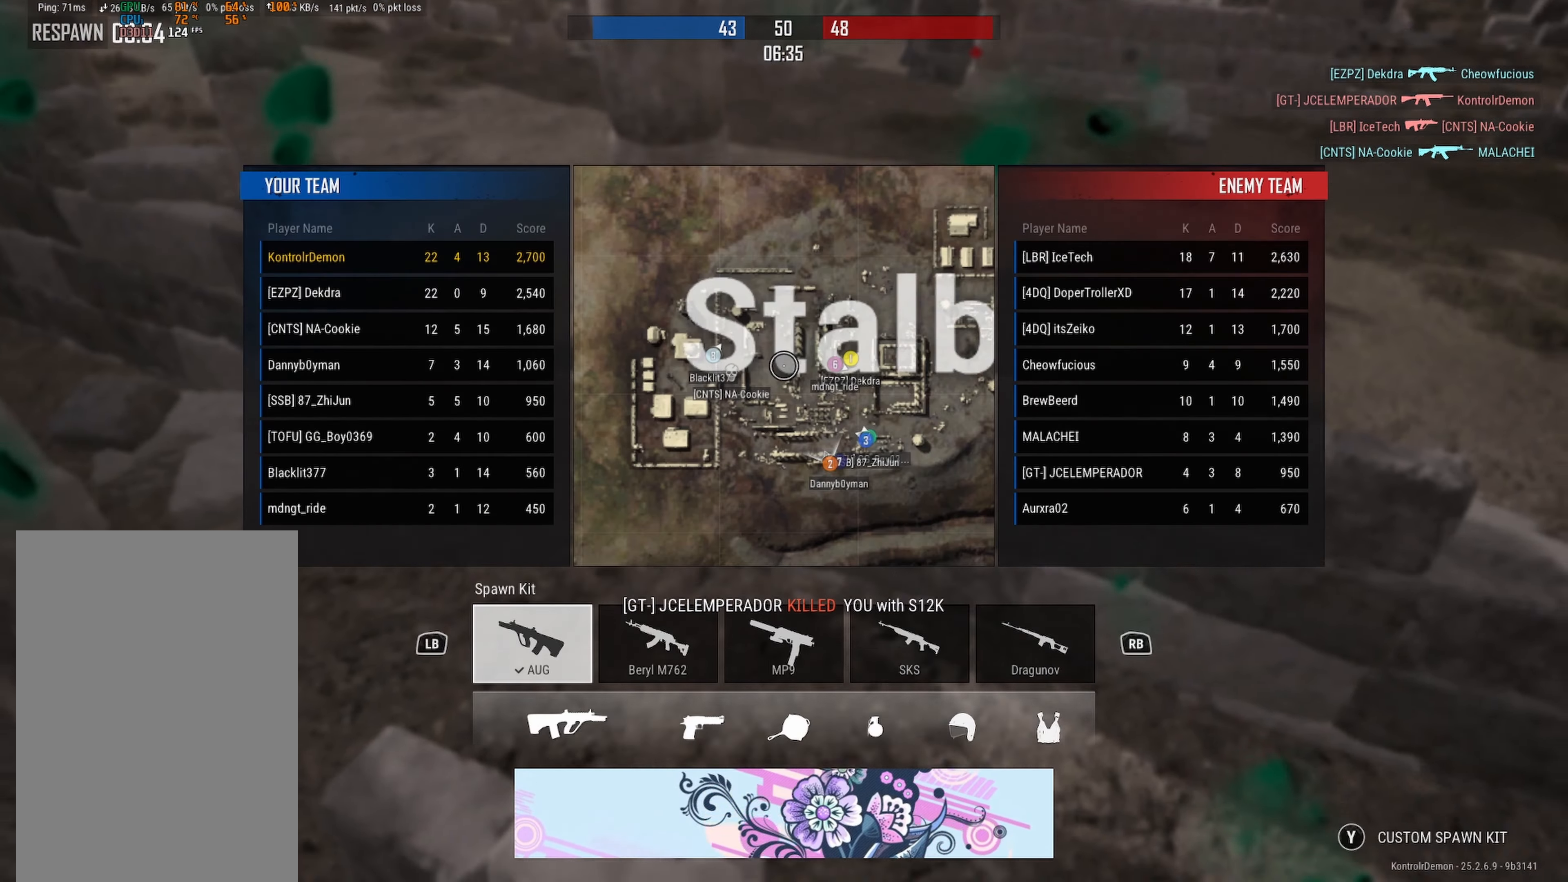
{"buttons": [], "left_stick": "center", "right_stick": "center", "events": []}
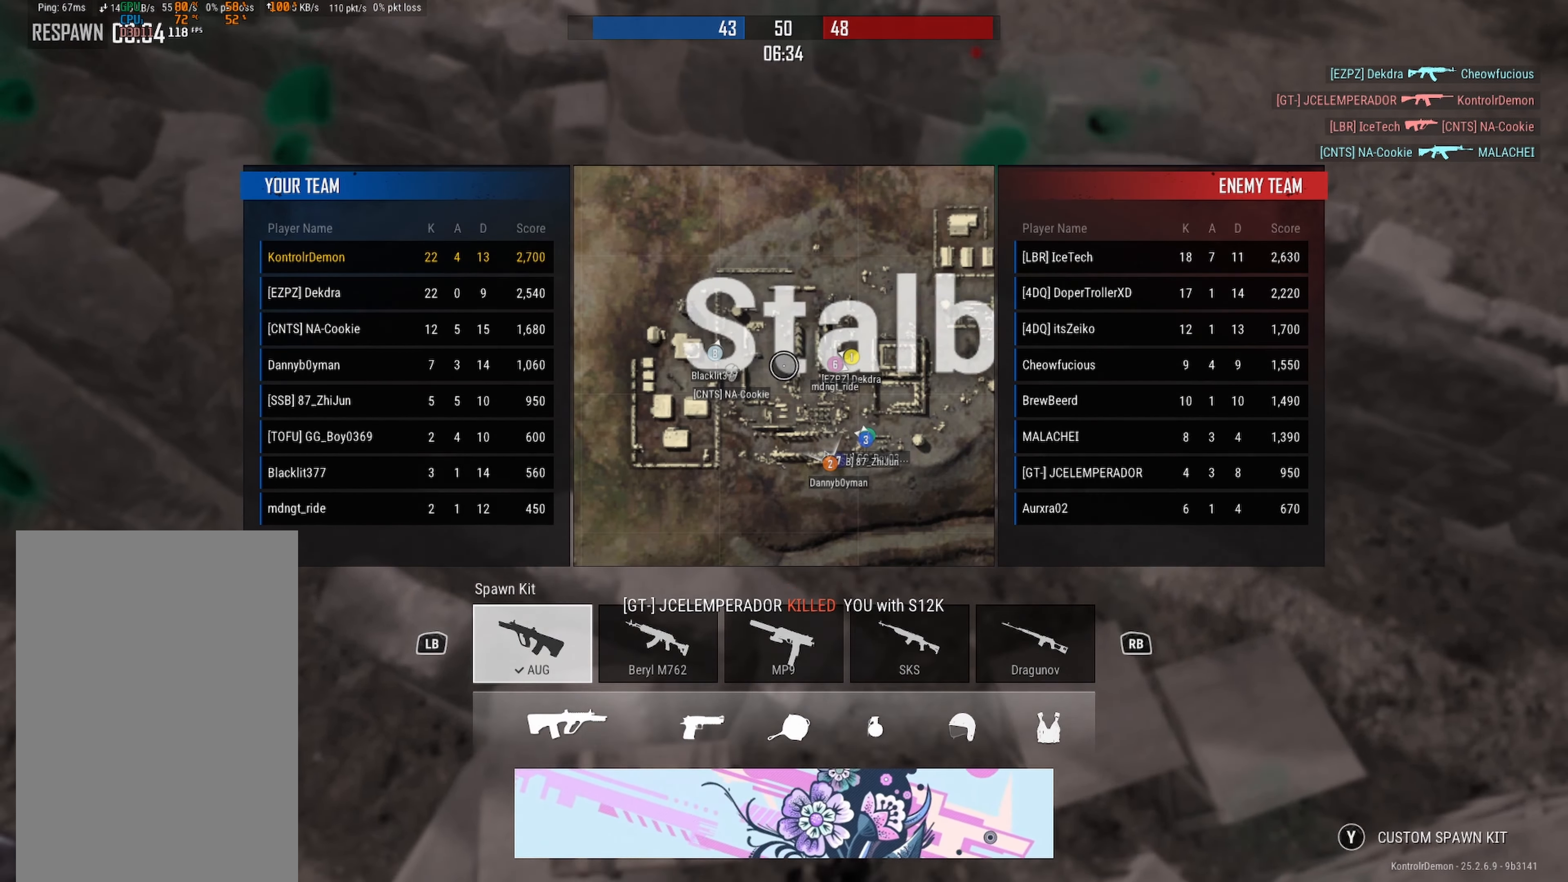
{"buttons": [], "left_stick": "center", "right_stick": "center", "events": []}
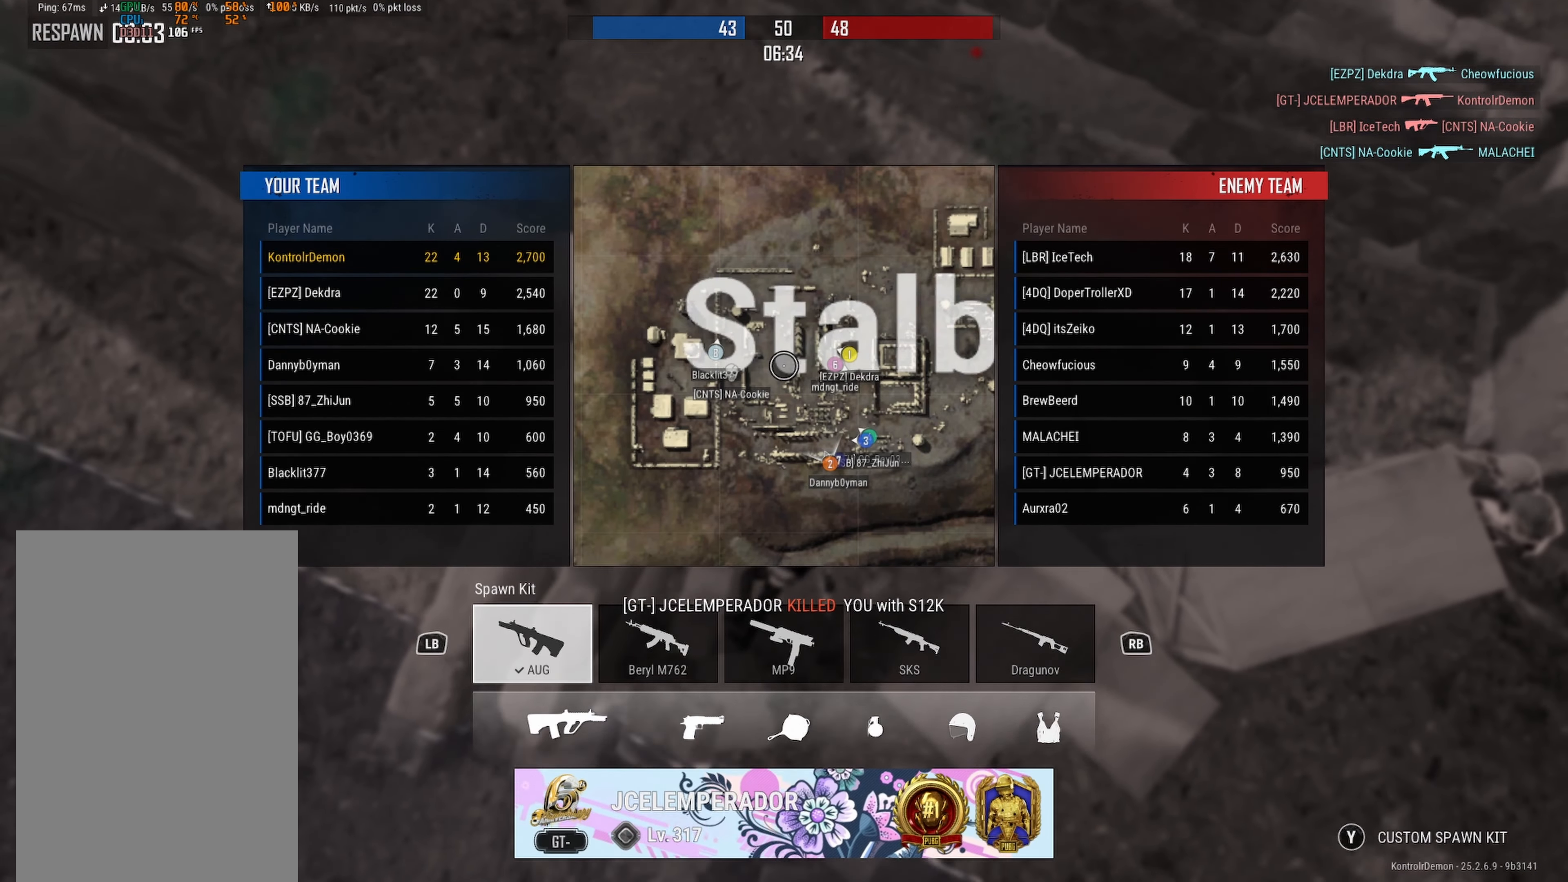
{"buttons": [], "left_stick": "center", "right_stick": "center", "events": []}
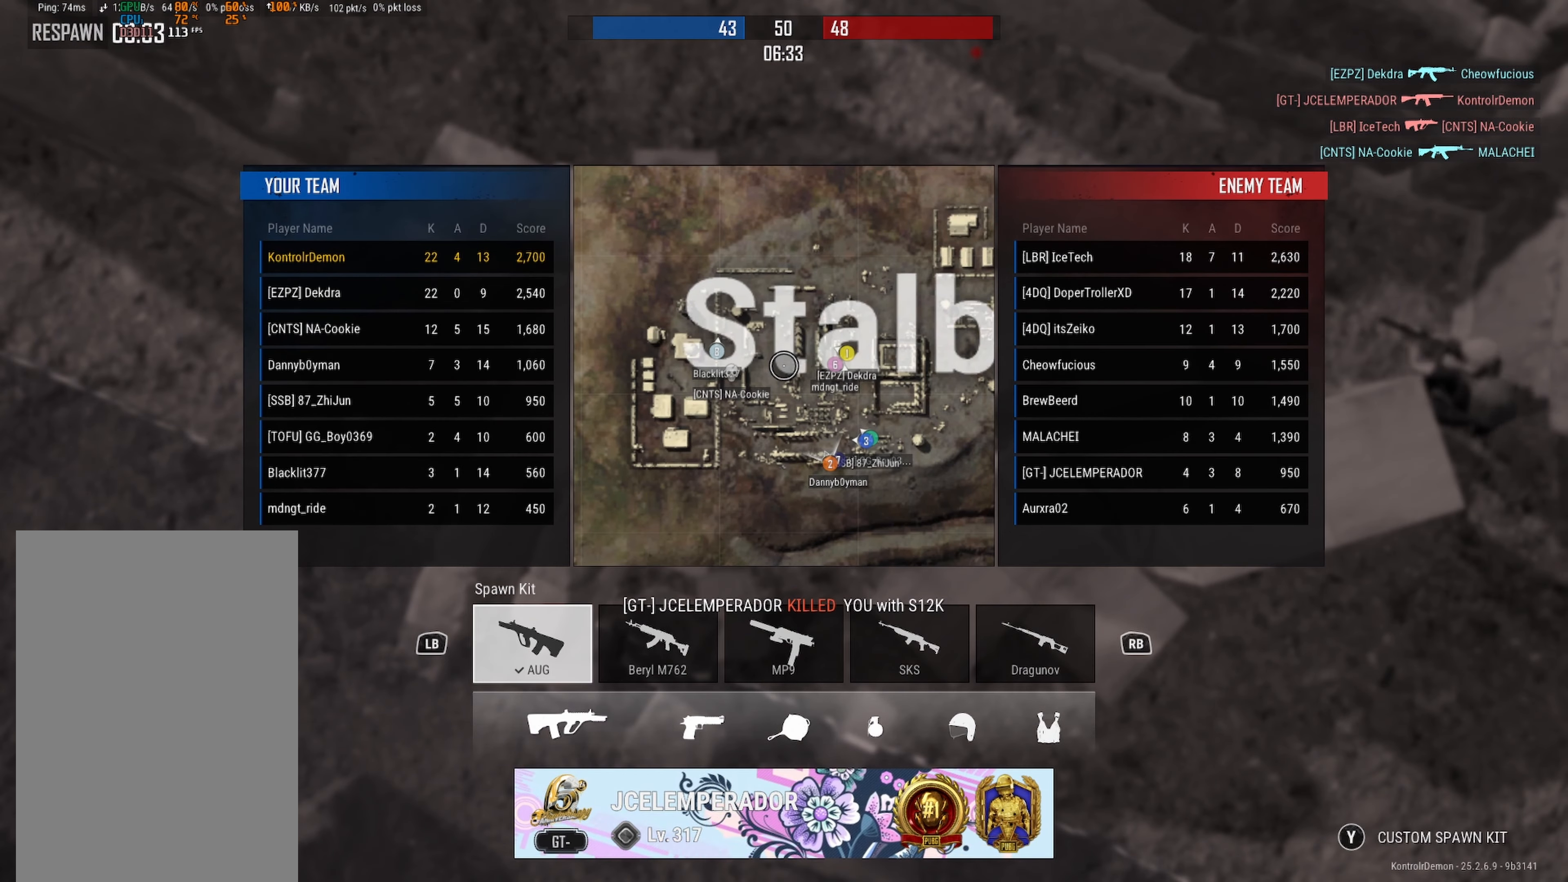
{"buttons": [], "left_stick": "center", "right_stick": "center", "events": []}
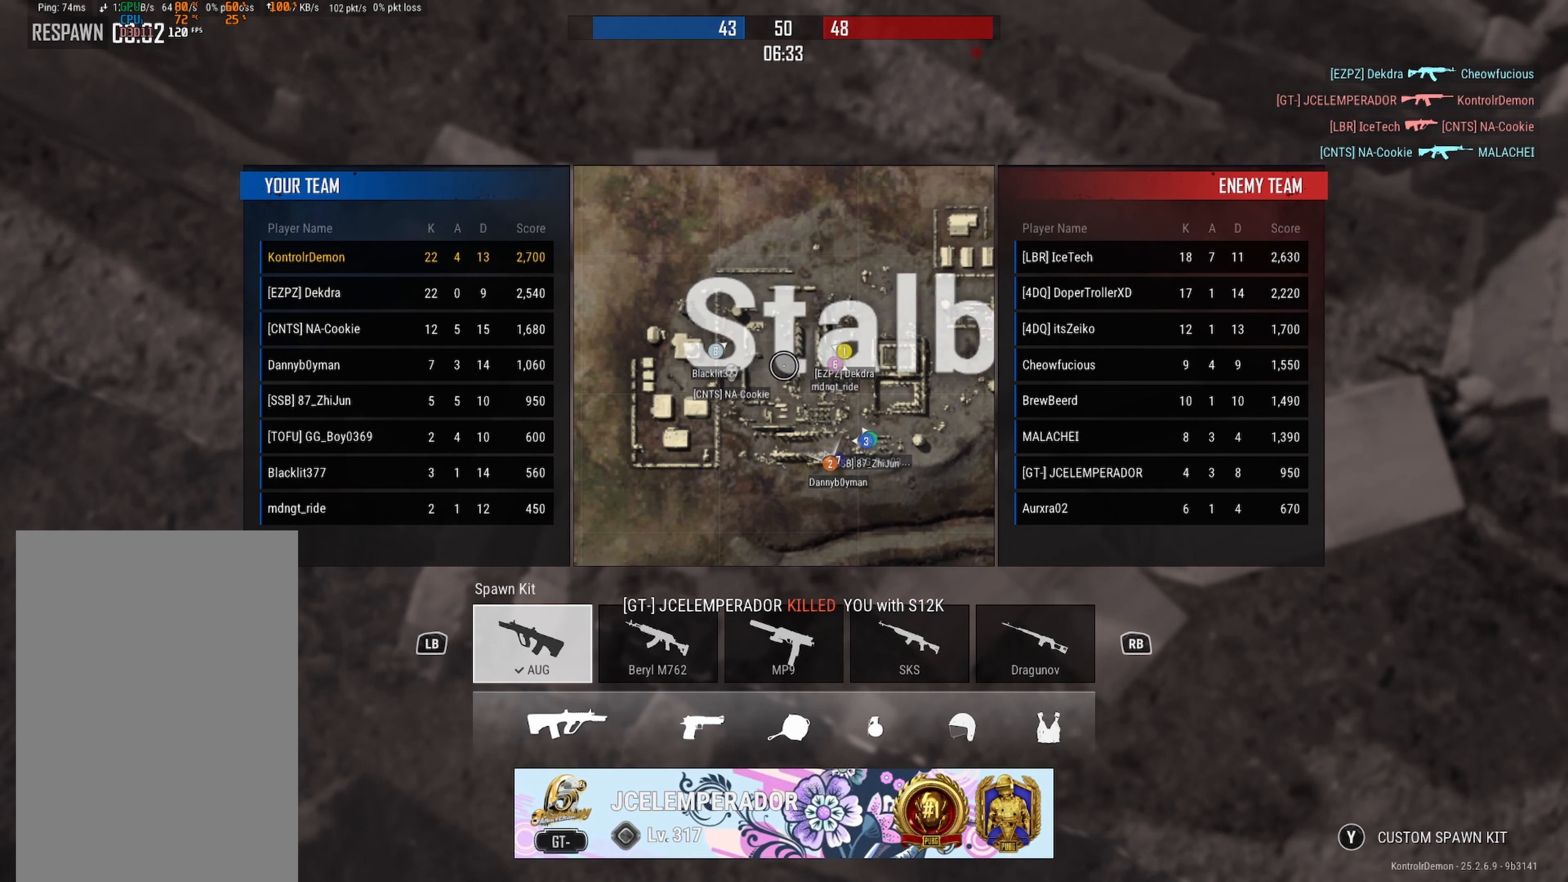
{"buttons": [], "left_stick": "center", "right_stick": "center", "events": []}
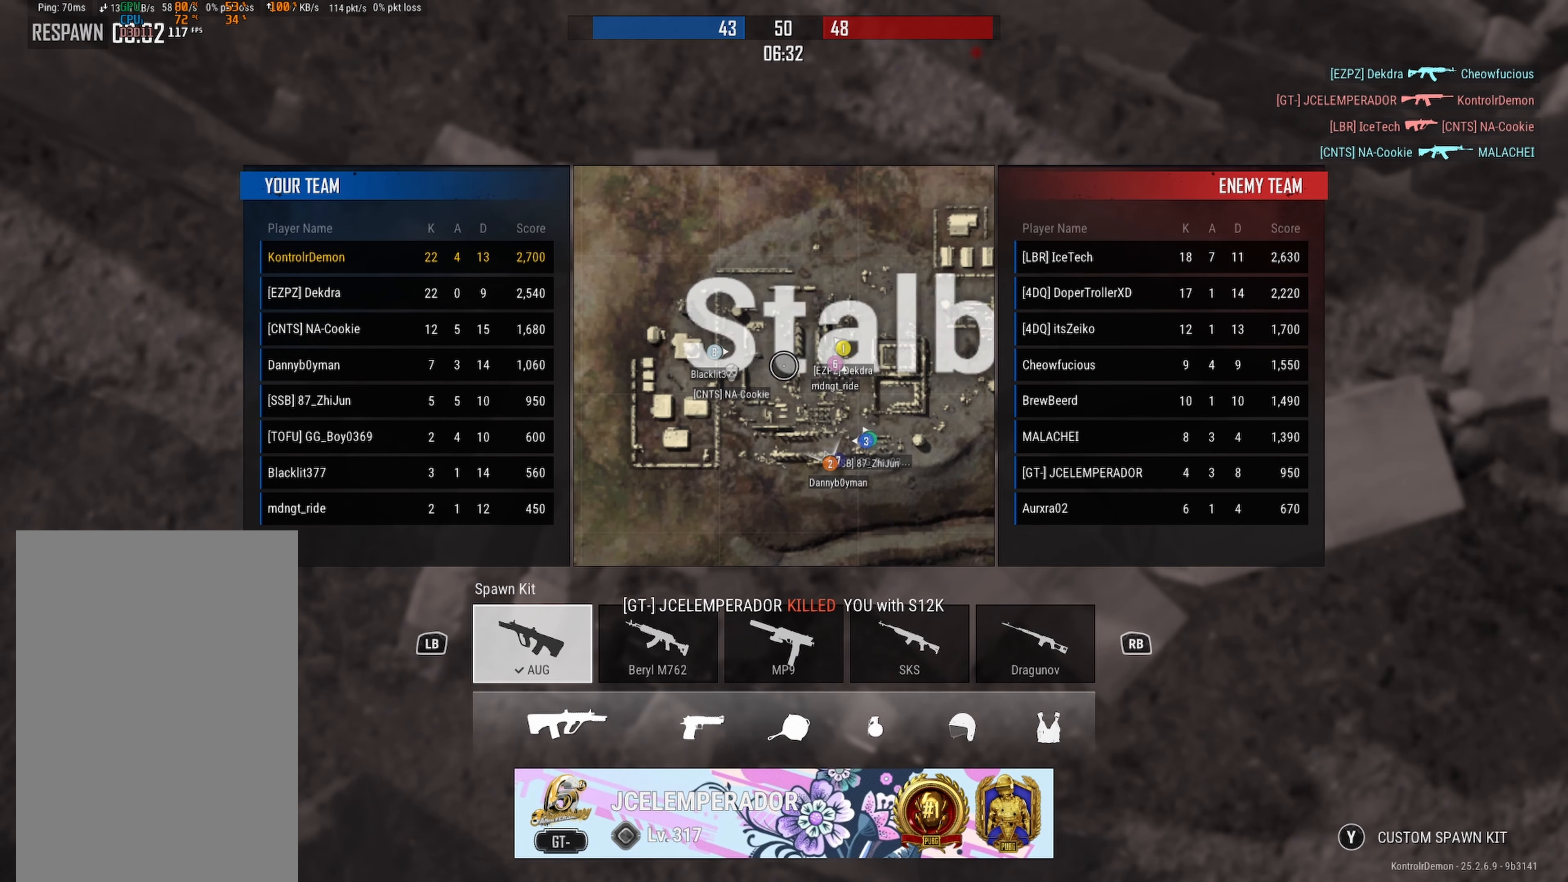
{"buttons": [], "left_stick": "center", "right_stick": "center", "events": [[416, "B", "down"], [483, "B", "up"]]}
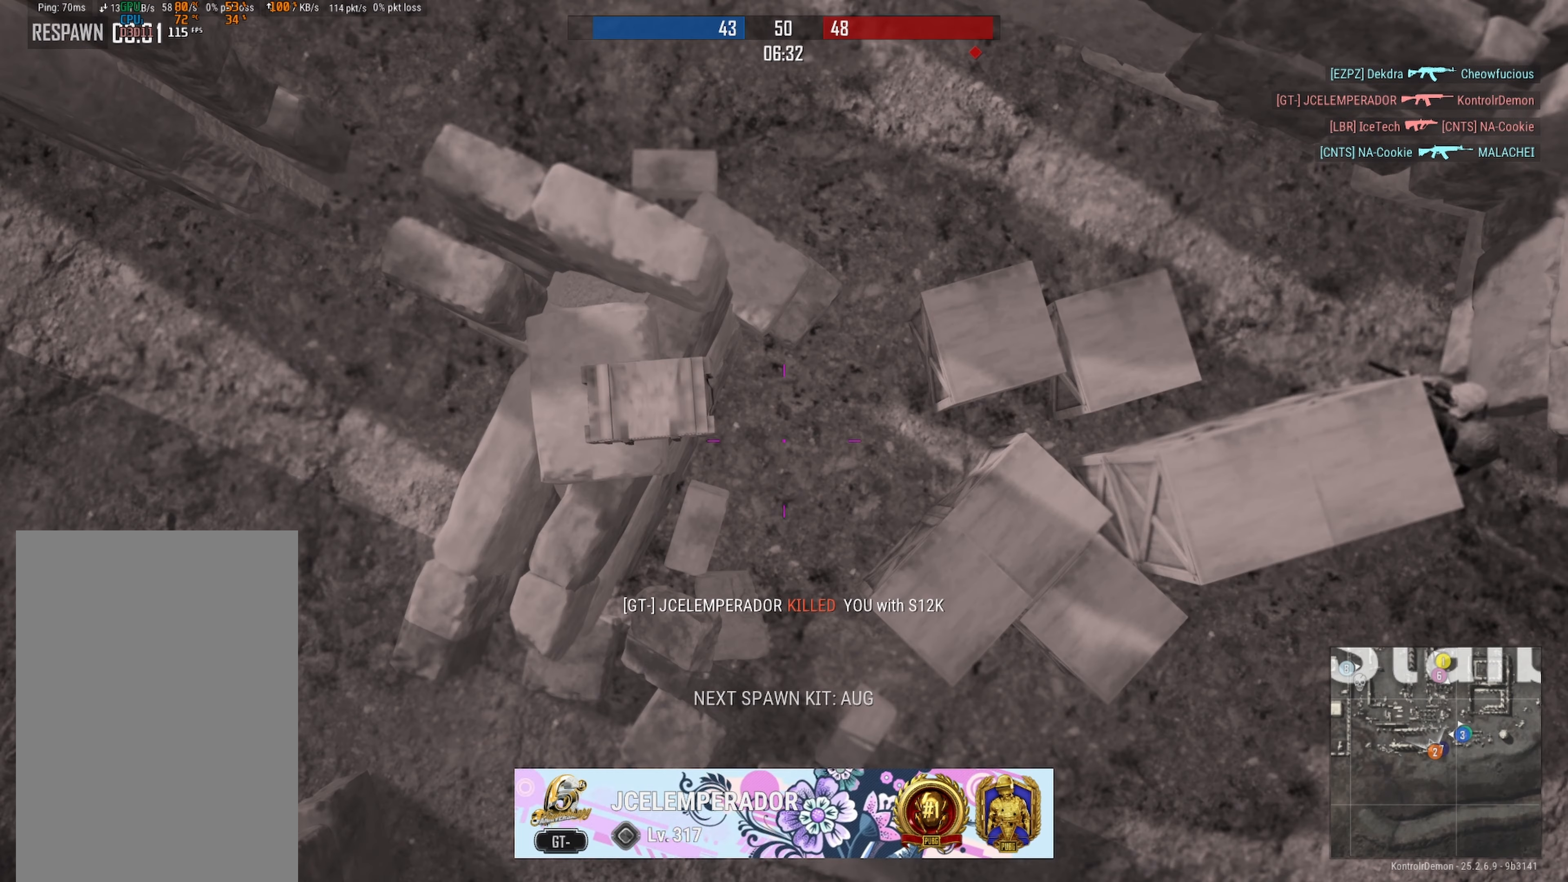
{"buttons": [], "left_stick": "center", "right_stick": "center", "events": []}
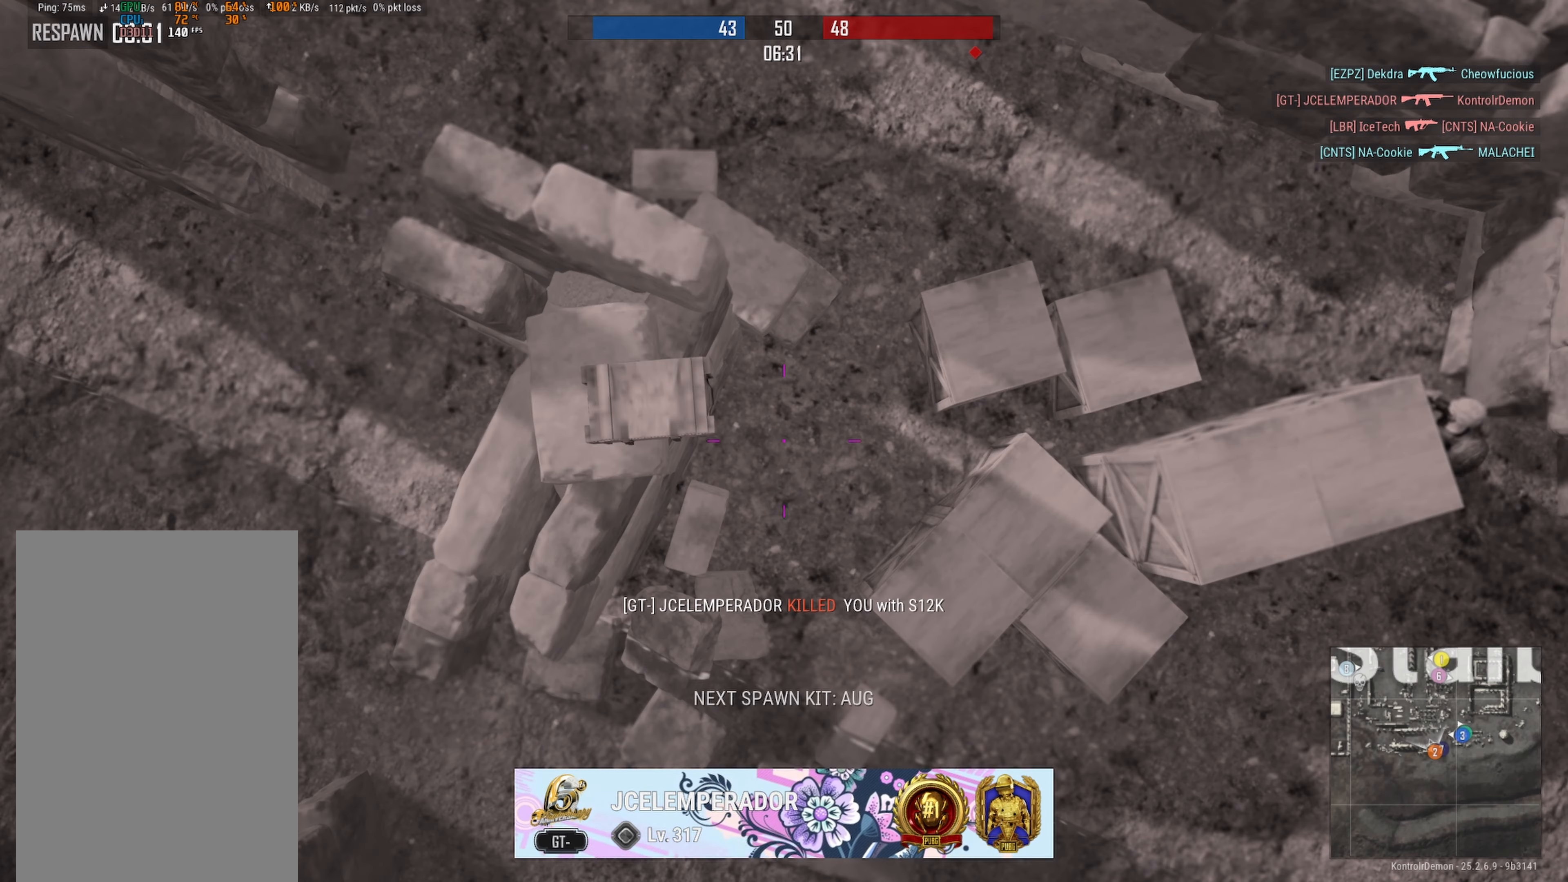
{"buttons": [], "left_stick": "center", "right_stick": "center", "events": []}
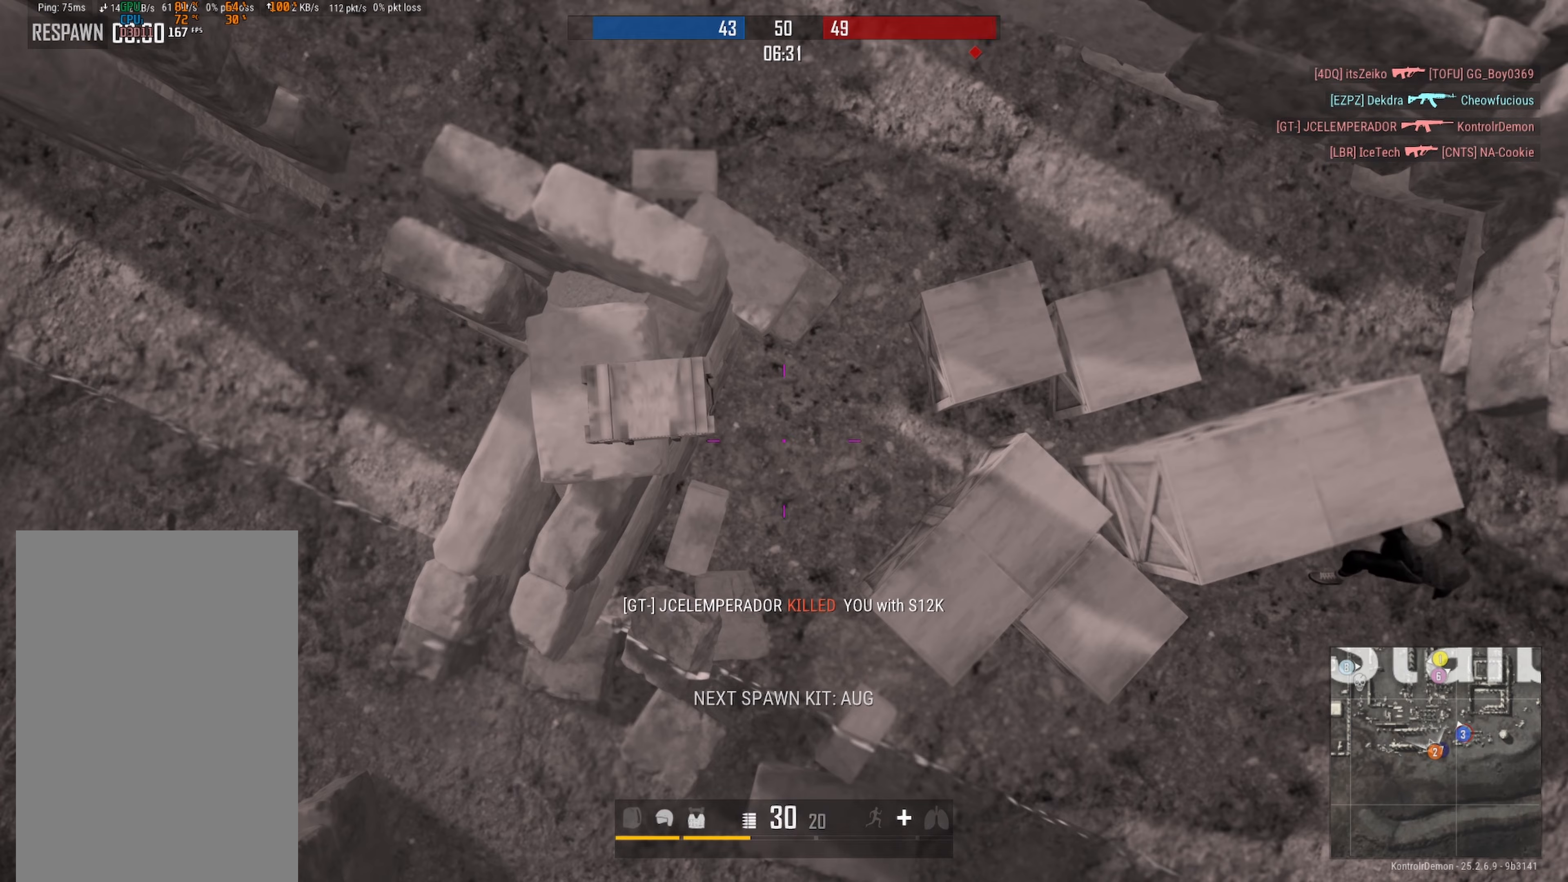
{"buttons": [], "left_stick": "up", "right_stick": "right", "events": [[467, "left_stick", "up"], [500, "right_stick", "right"]]}
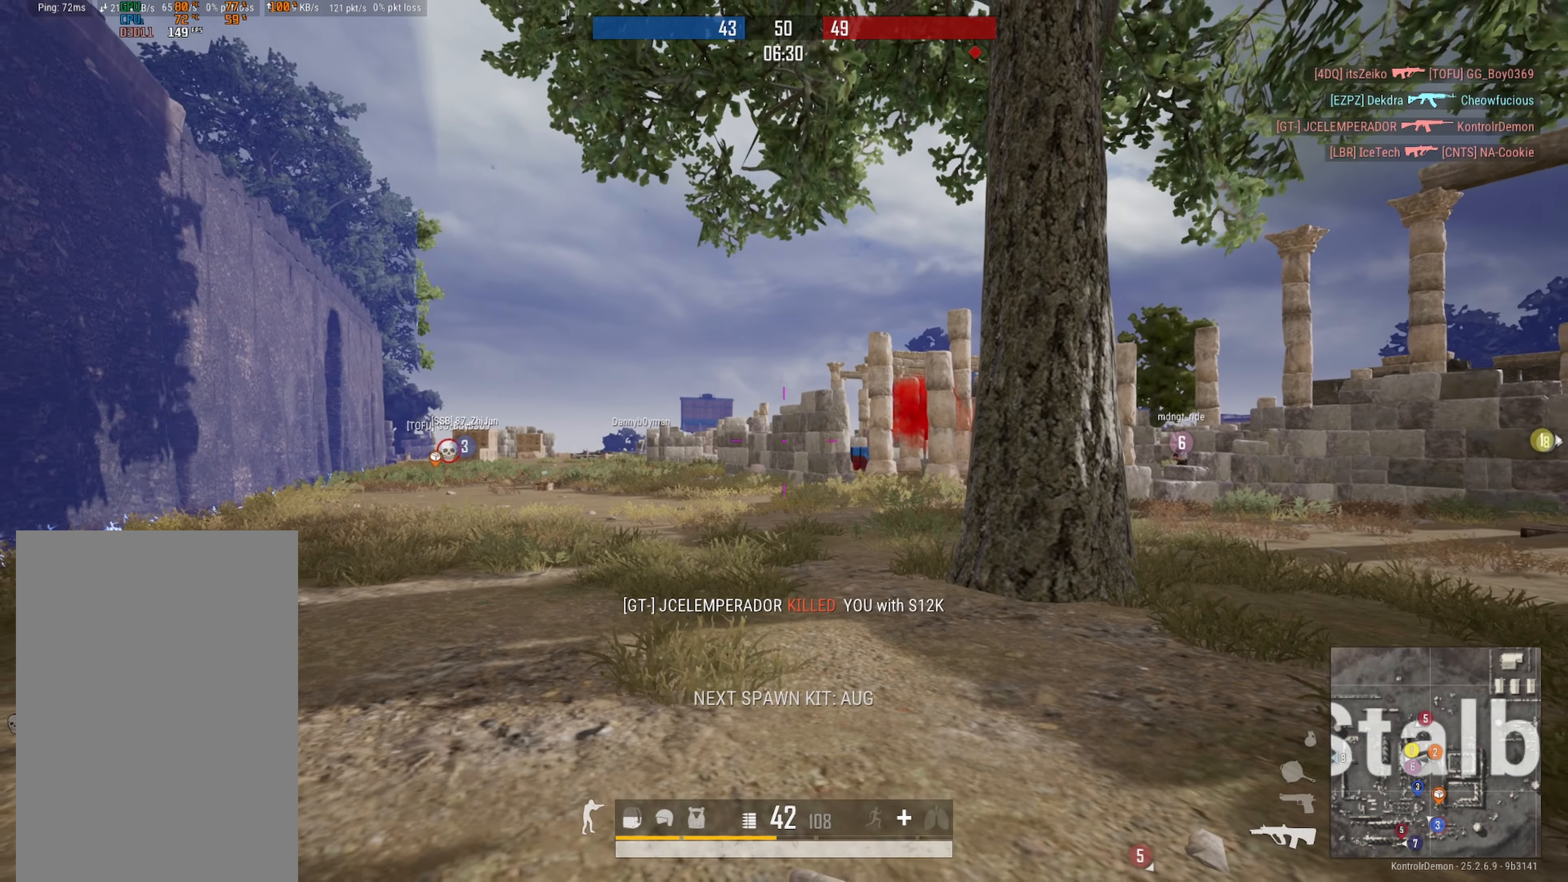
{"buttons": [], "left_stick": "up", "right_stick": "center", "events": [[150, "right_stick", "left"], [267, "right_stick", "center"], [400, "right_stick", "left"], [450, "right_stick", "center"]]}
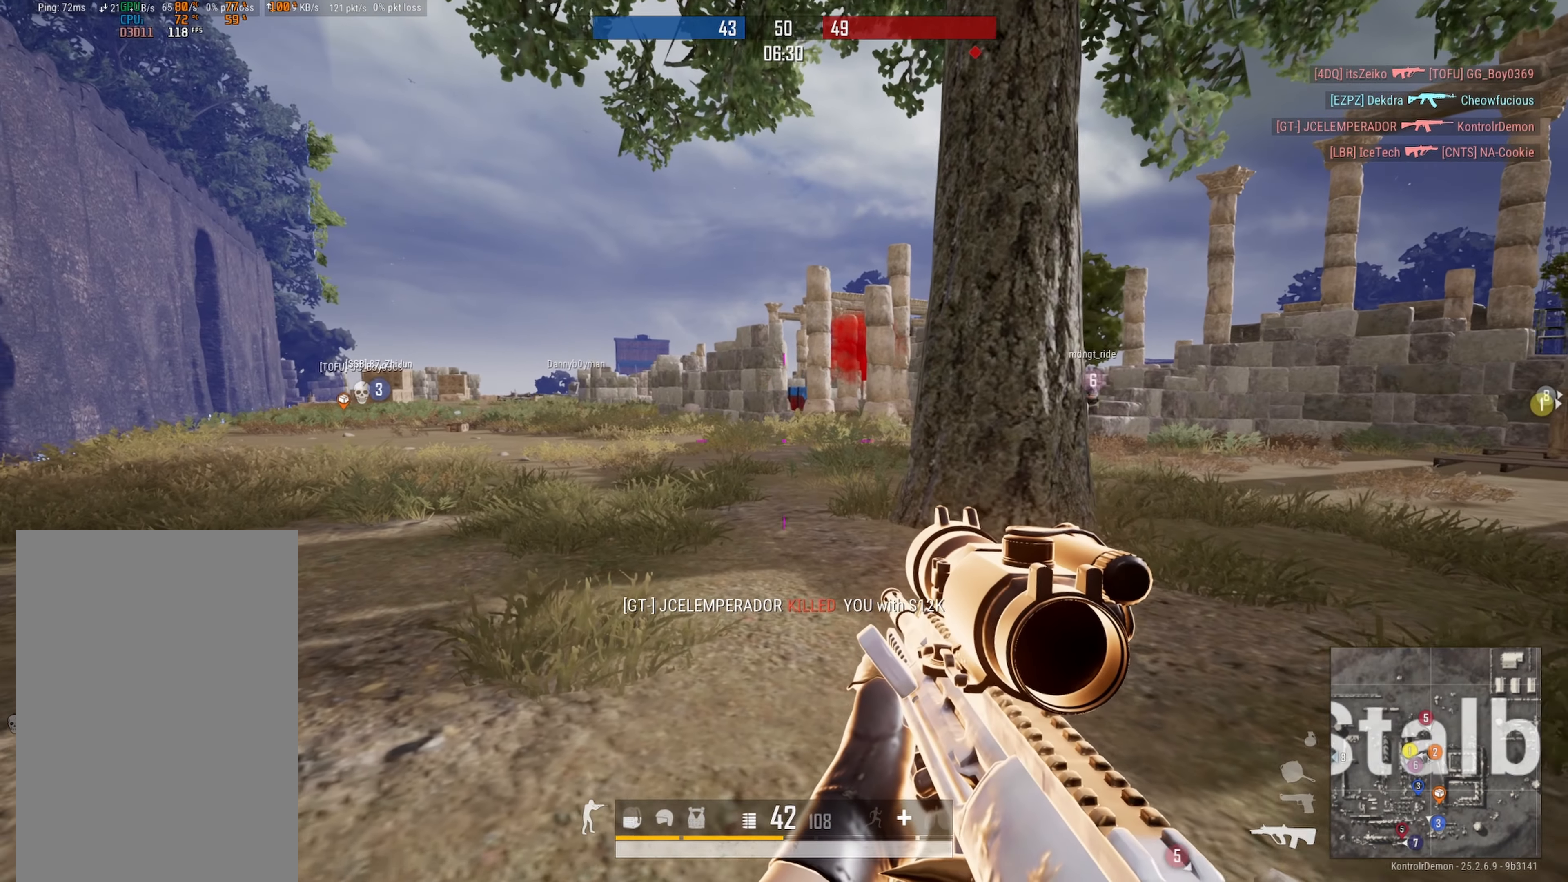
{"buttons": [], "left_stick": "up-right", "right_stick": "right", "events": [[100, "L3", "down"], [217, "L3", "up"], [333, "left_stick", "up-right"], [433, "right_stick", "right"]]}
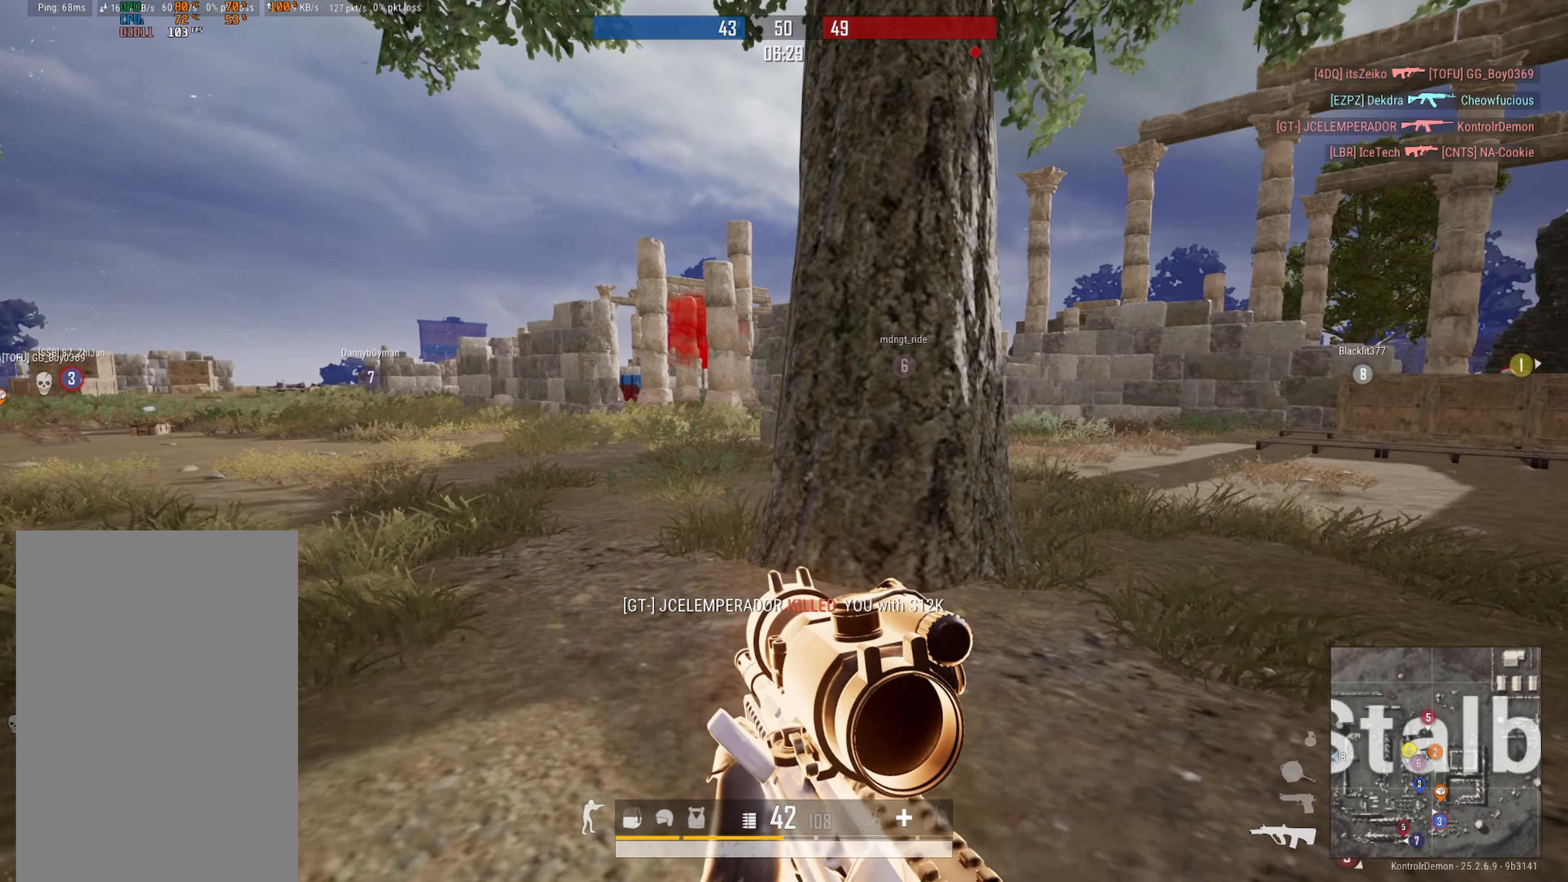
{"buttons": [], "left_stick": "up", "right_stick": "center", "events": [[167, "left_stick", "up"], [183, "right_stick", "center"]]}
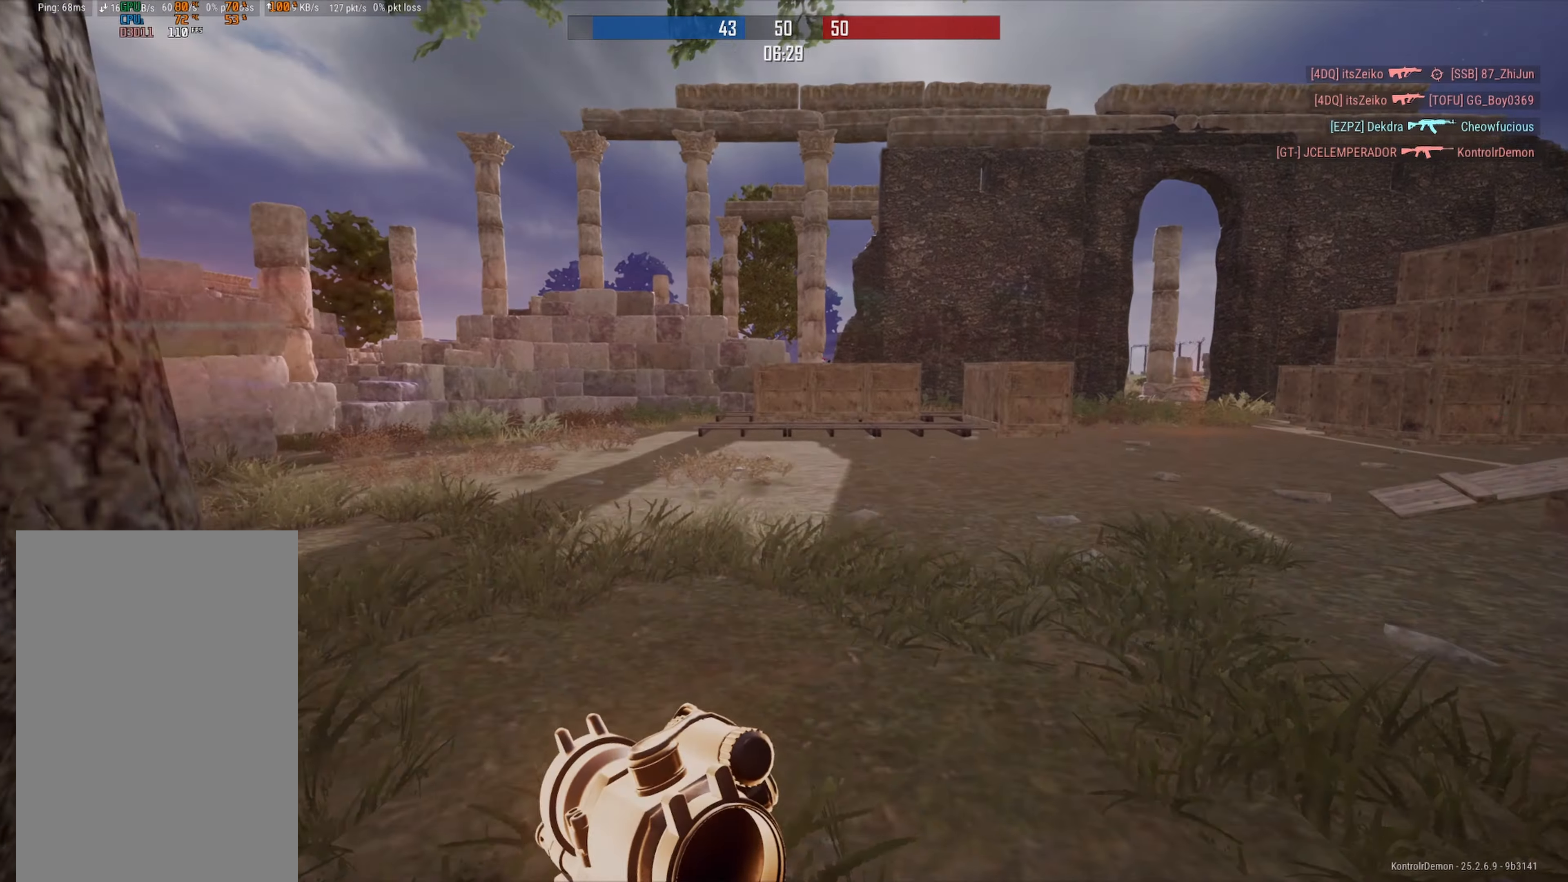
{"buttons": [], "left_stick": "up", "right_stick": "center", "events": [[17, "right_stick", "left"], [133, "right_stick", "center"]]}
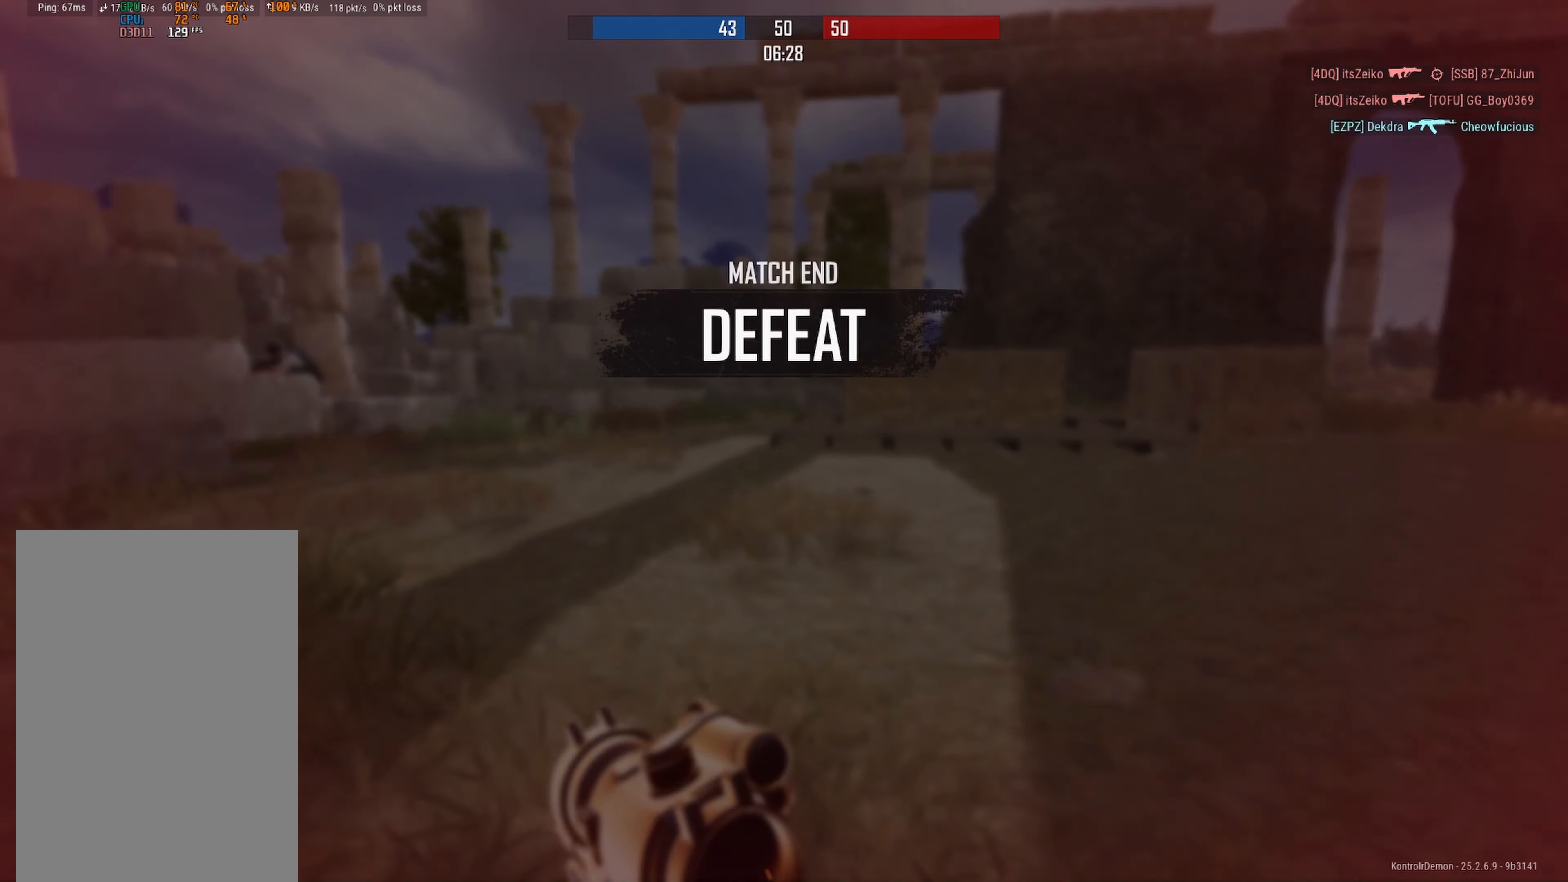
{"buttons": [], "left_stick": "center", "right_stick": "center", "events": [[383, "left_stick", "center"]]}
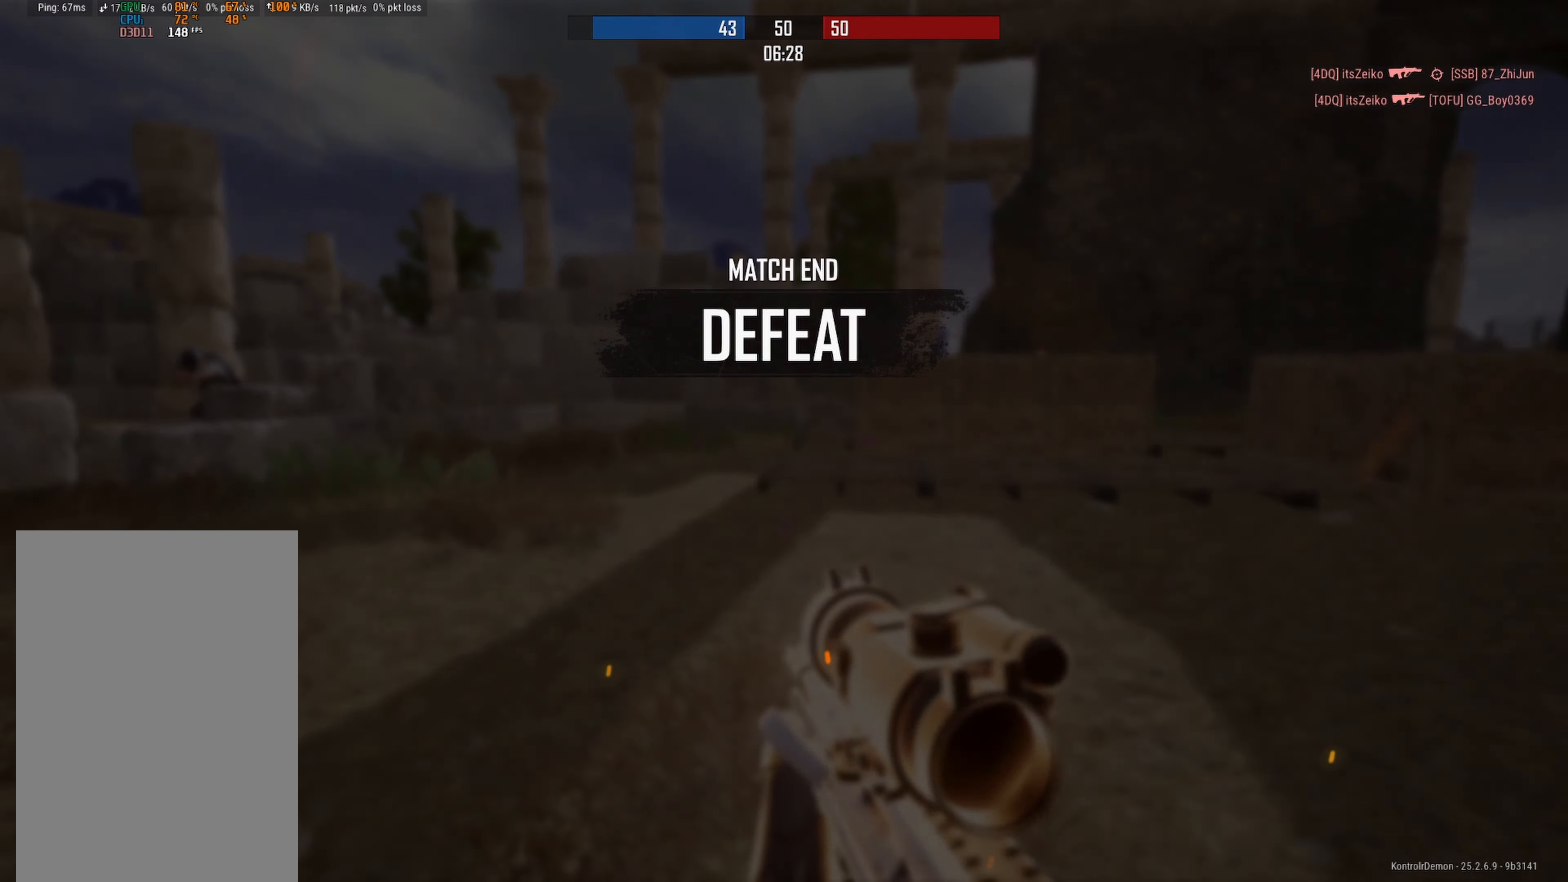
{"buttons": ["SELECT"], "left_stick": "center", "right_stick": "center", "events": [[483, "SELECT", "down"]]}
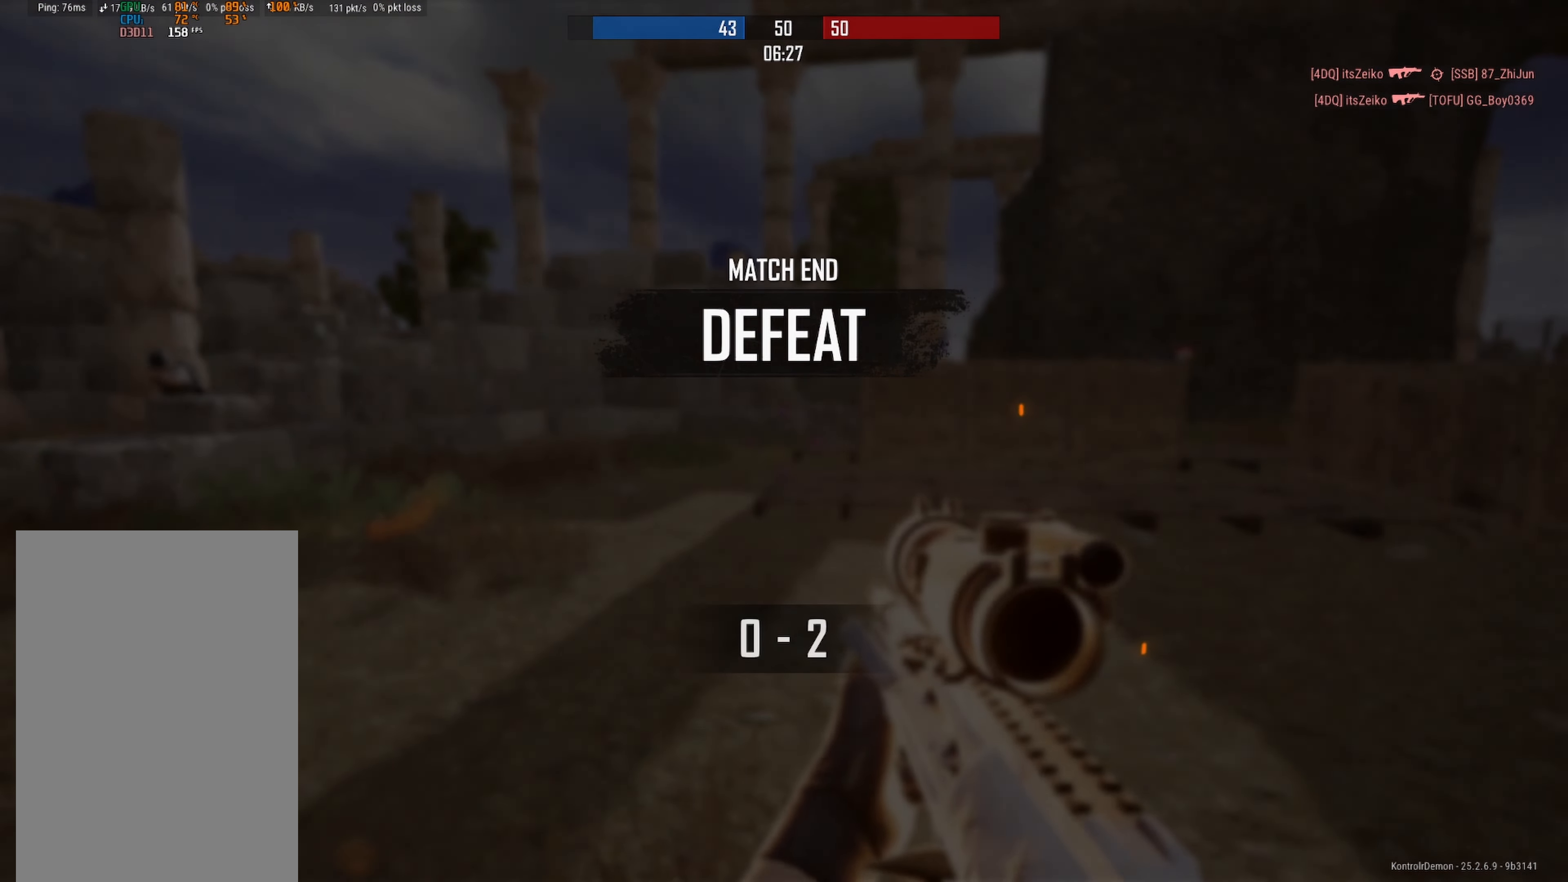
{"buttons": [], "left_stick": "center", "right_stick": "center", "events": [[117, "SELECT", "up"]]}
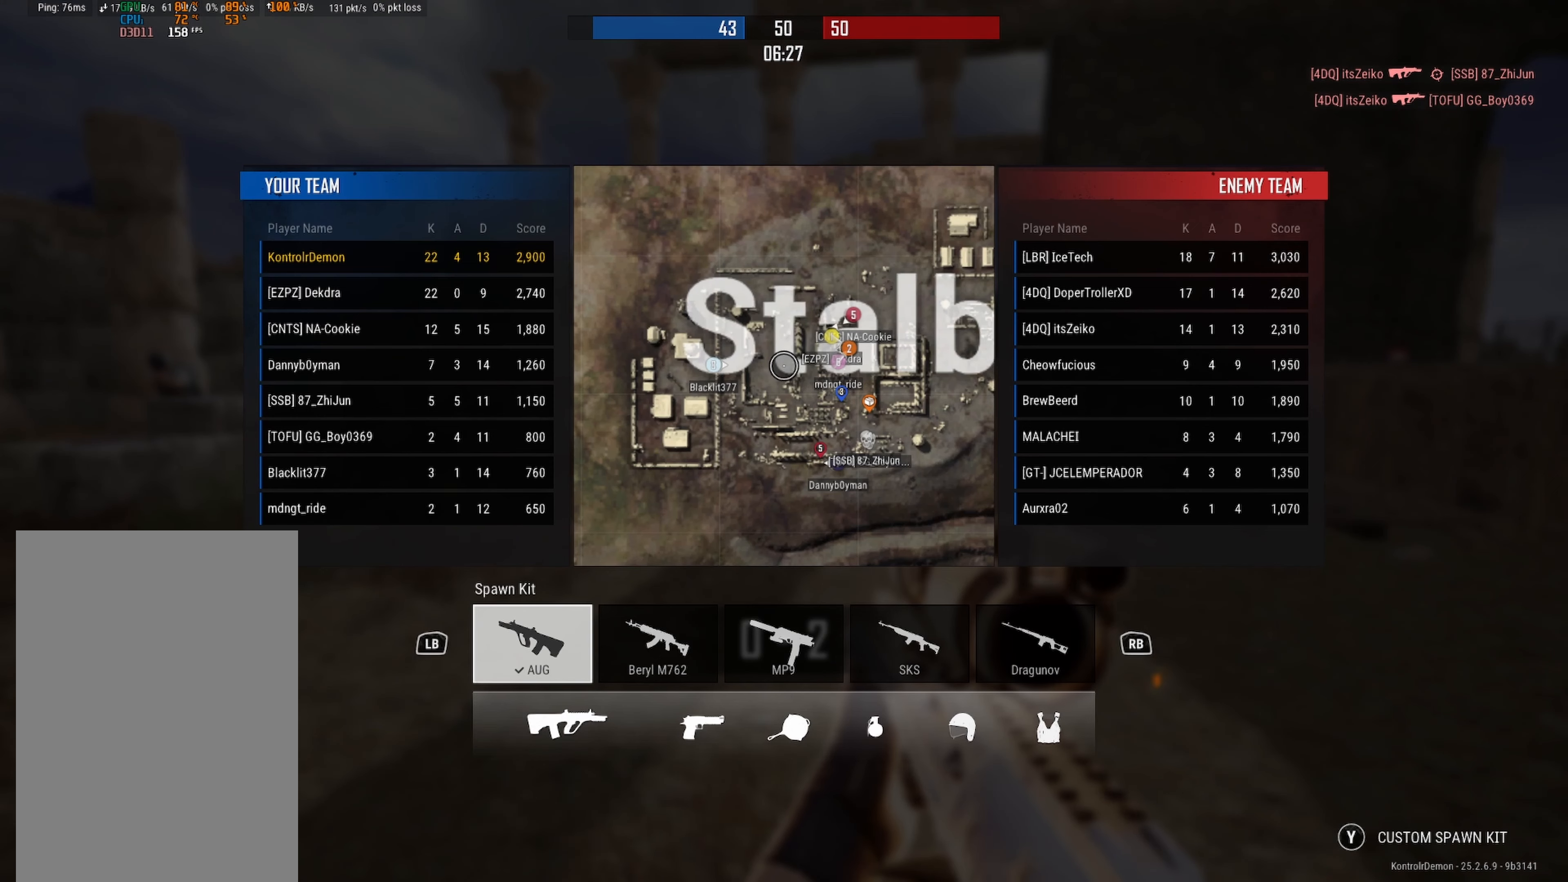
{"buttons": [], "left_stick": "center", "right_stick": "center", "events": []}
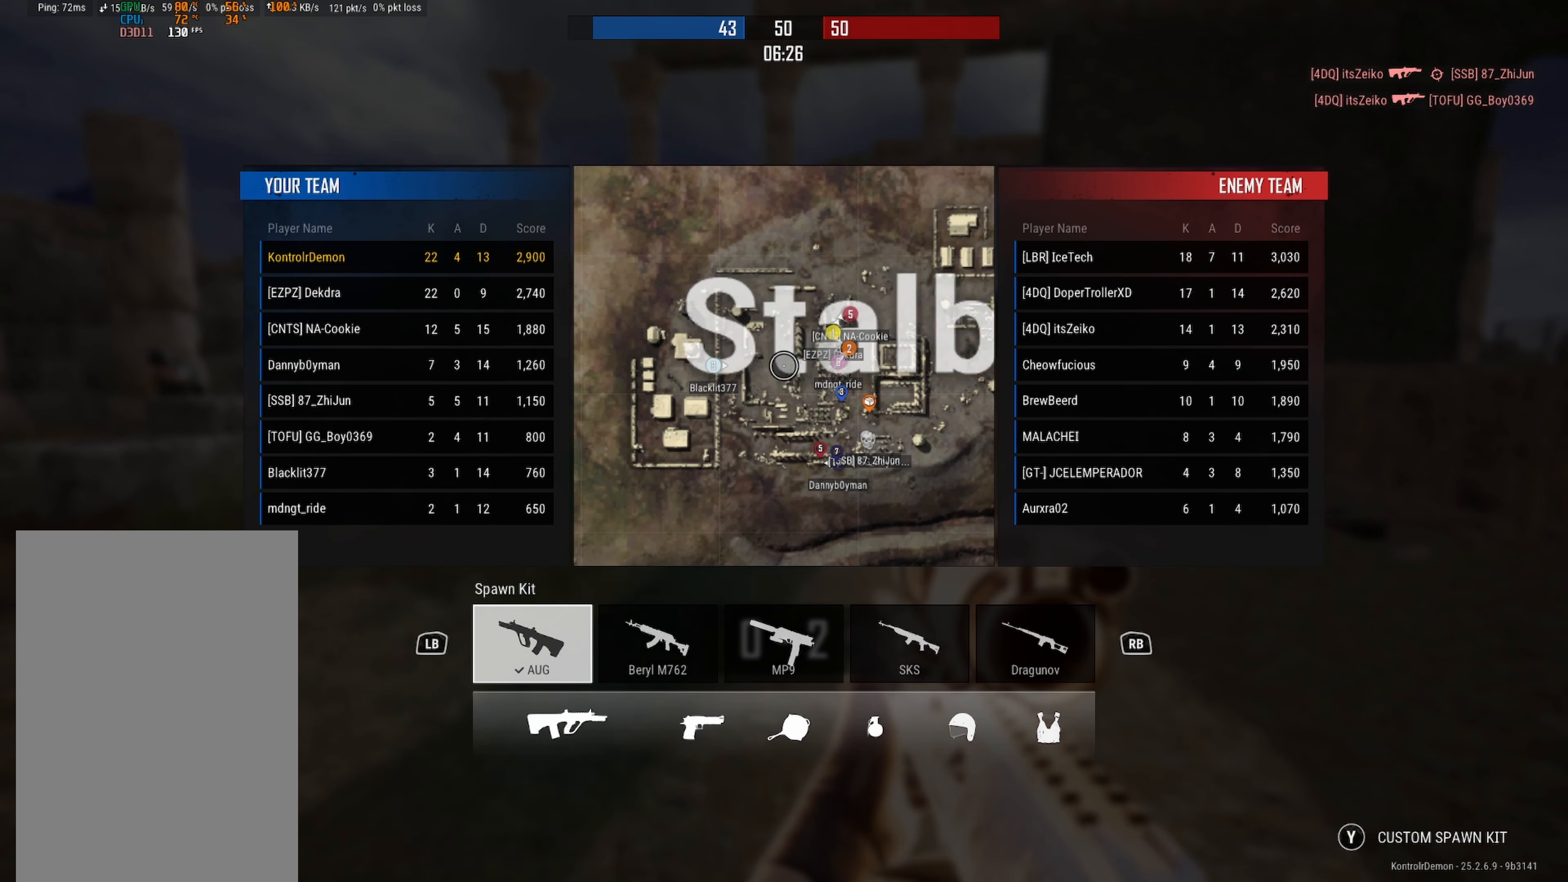
{"buttons": [], "left_stick": "center", "right_stick": "center", "events": []}